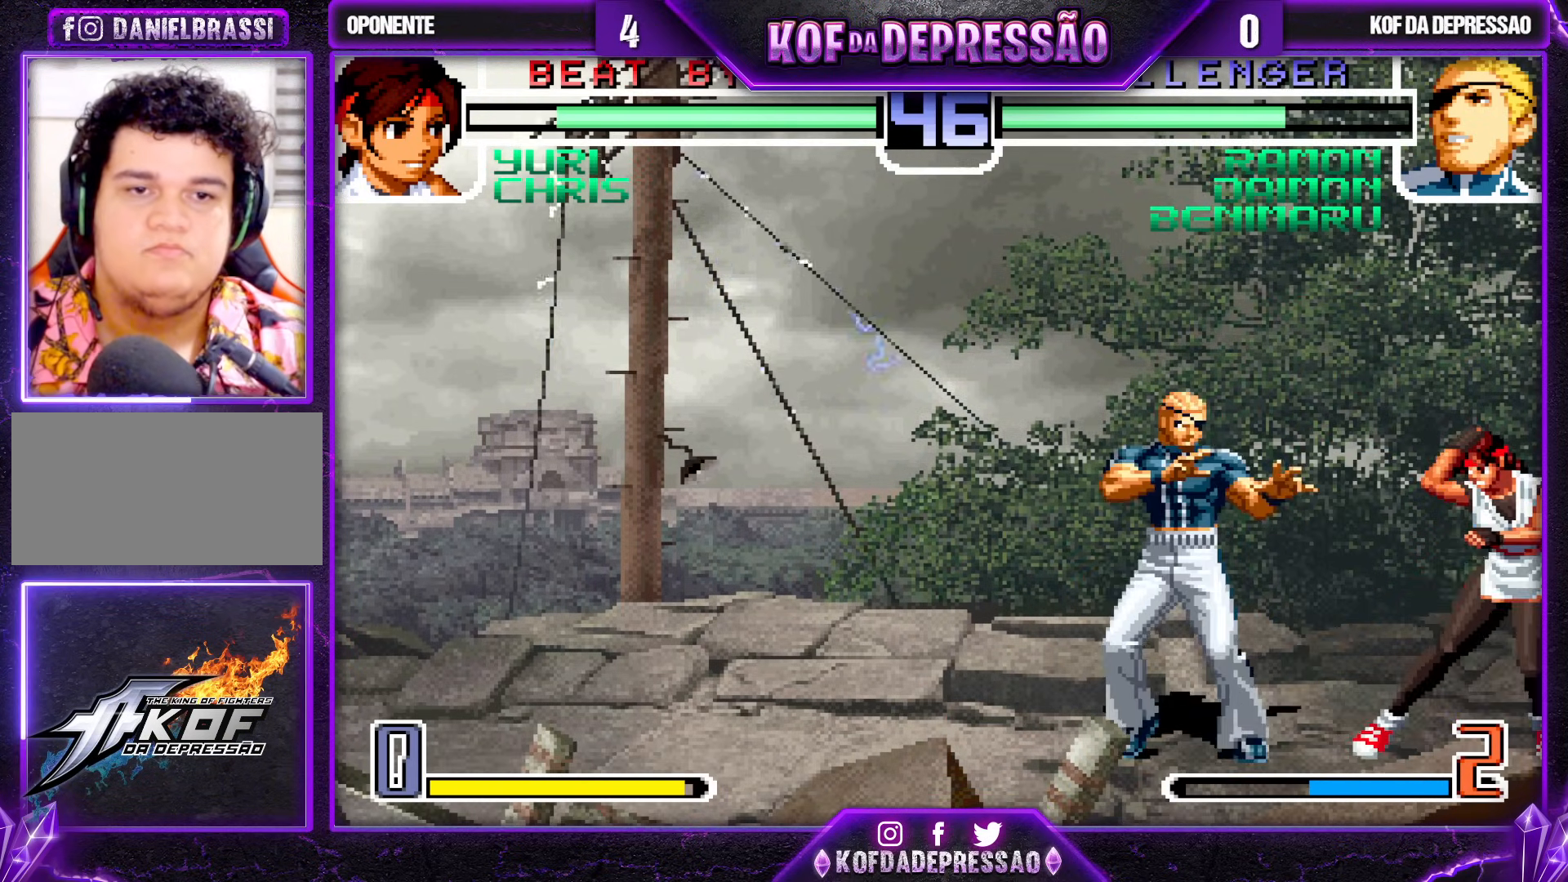
Gameplay with a controller (arcade stick); each line is a JSON object with the inputs held at the frame after it. "events" lists button and stick changes between this image and that frame as [ms after this image, input, new state], when the widget could be followed in between. Not read: L3 R3.
{"buttons": [], "left_stick": "up-right", "events": [[367, "left_stick", "down-right"], [450, "left_stick", "up-right"]]}
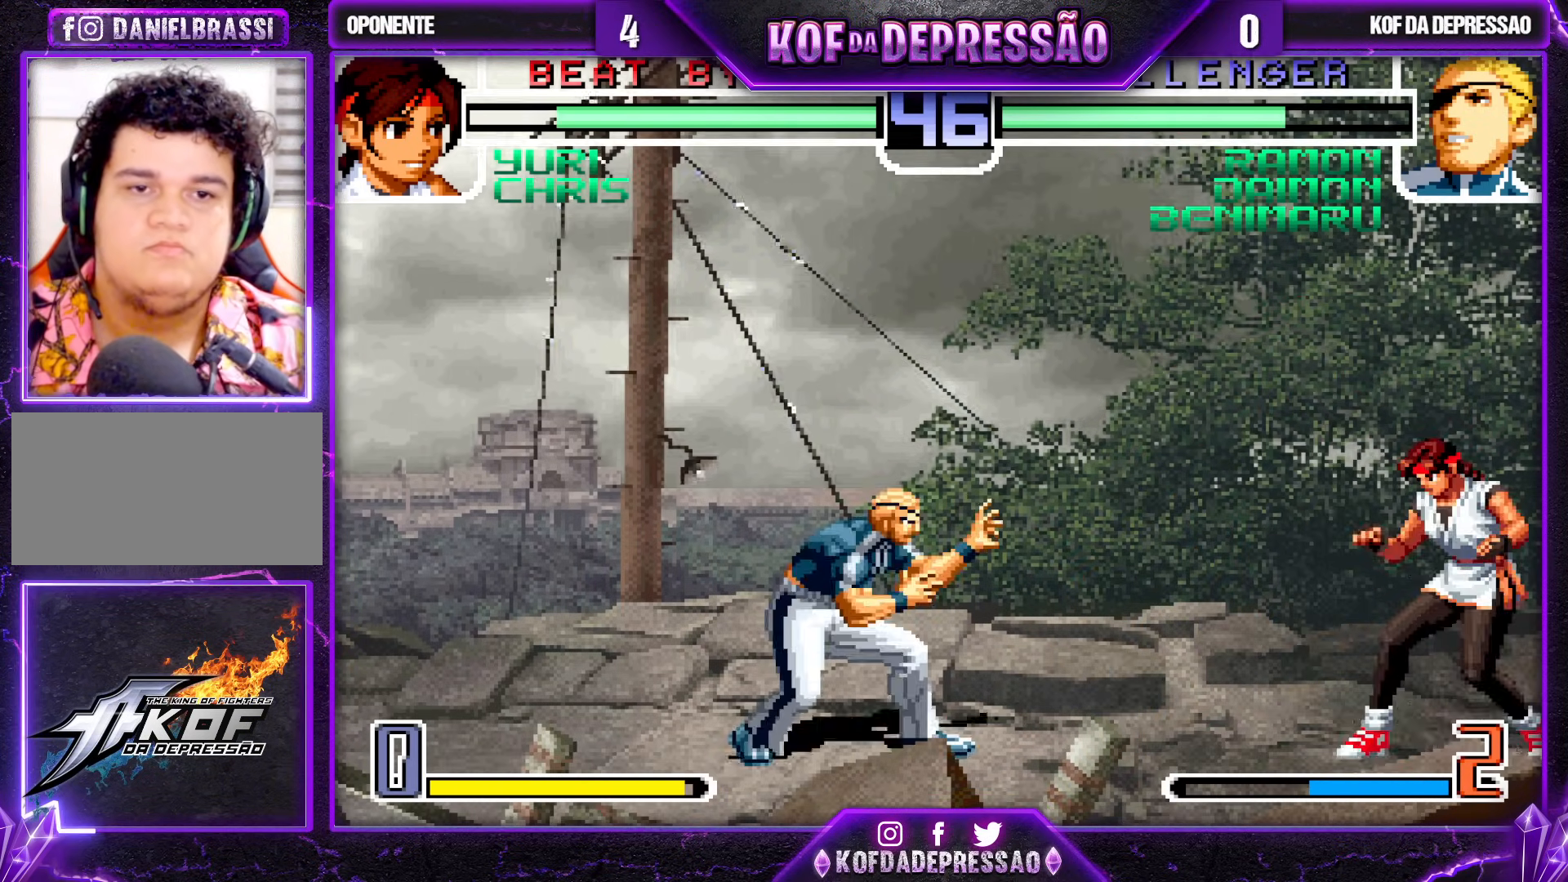
{"buttons": [], "left_stick": "center", "events": [[150, "left_stick", "center"], [267, "R1", "down"], [467, "R1", "up"]]}
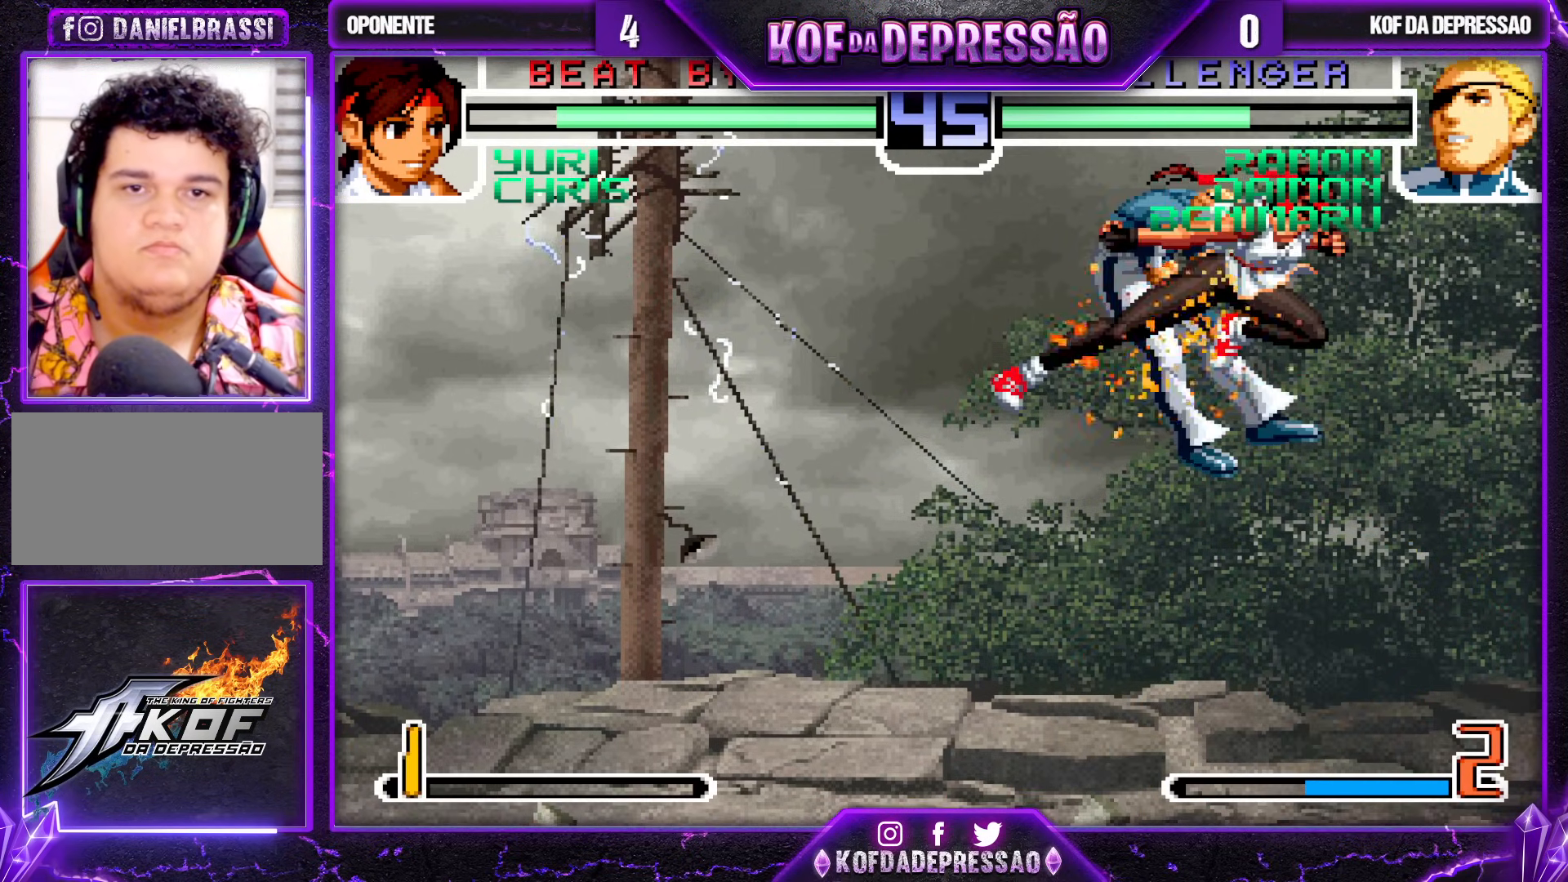
{"buttons": [], "left_stick": "left", "events": [[500, "left_stick", "left"]]}
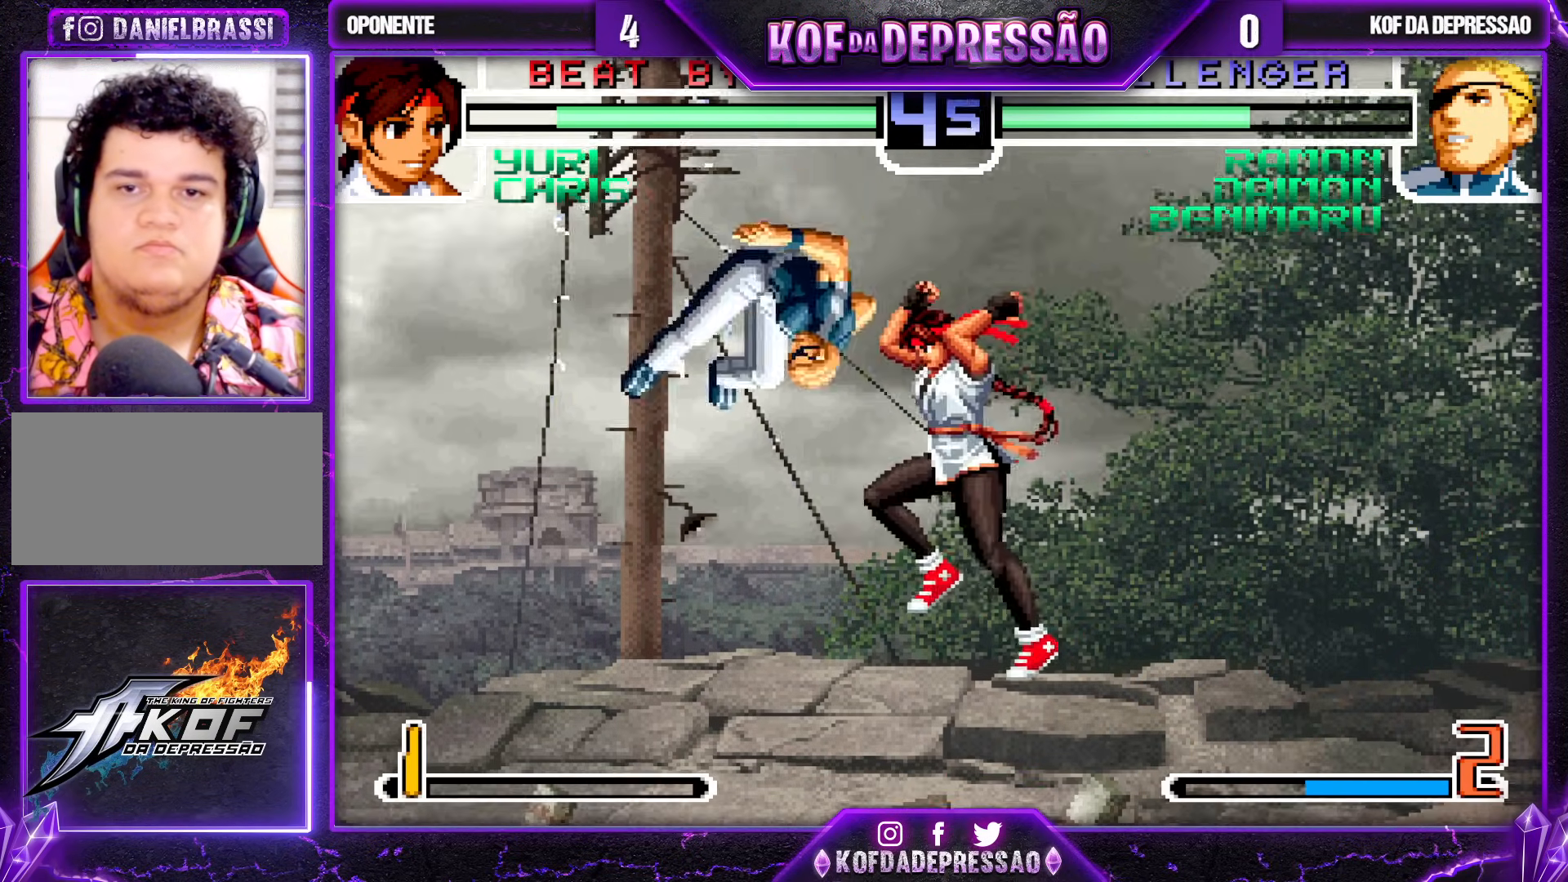
{"buttons": ["CROSS", "R1"], "left_stick": "left", "events": [[17, "left_stick", "down-left"], [183, "left_stick", "left"], [483, "CROSS", "down"], [483, "R1", "down"]]}
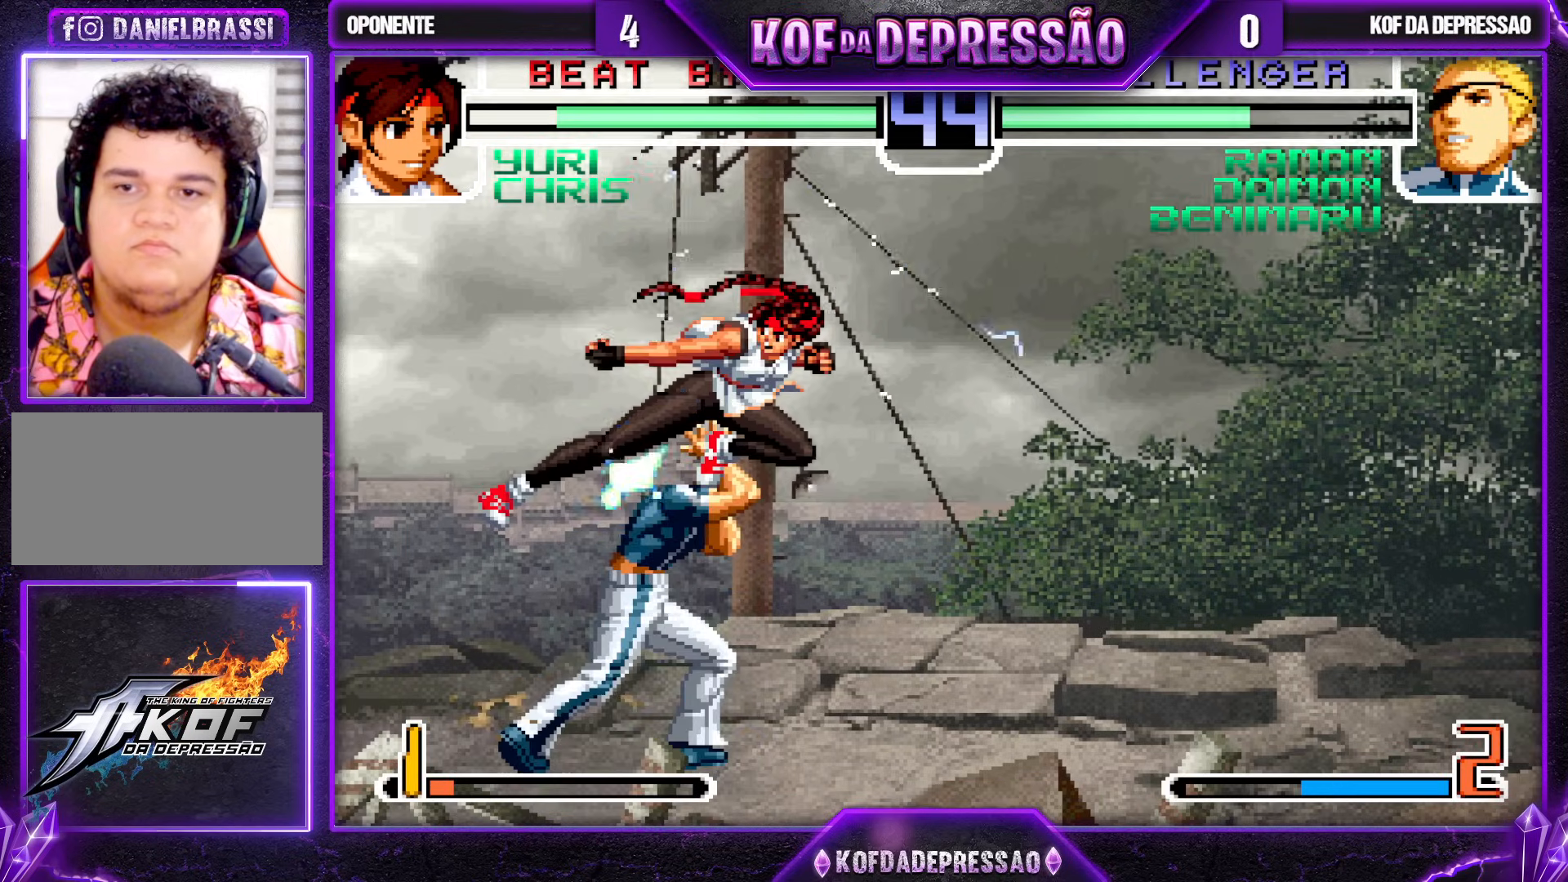
{"buttons": [], "left_stick": "down-left", "events": [[100, "CROSS", "up"], [117, "R1", "up"], [167, "left_stick", "down-left"]]}
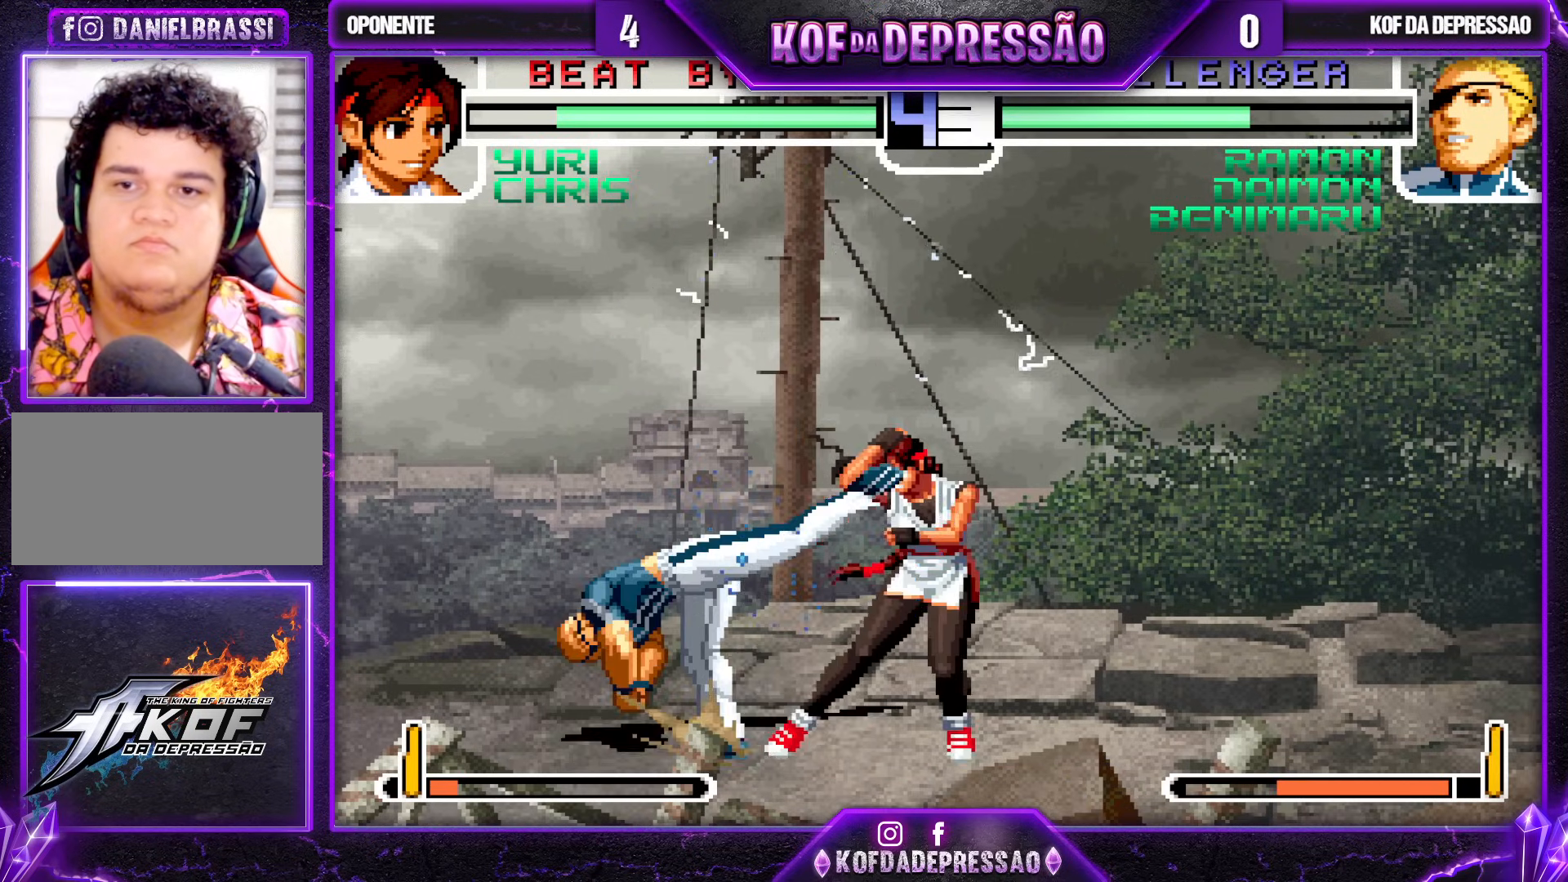
{"buttons": [], "left_stick": "down-left", "events": []}
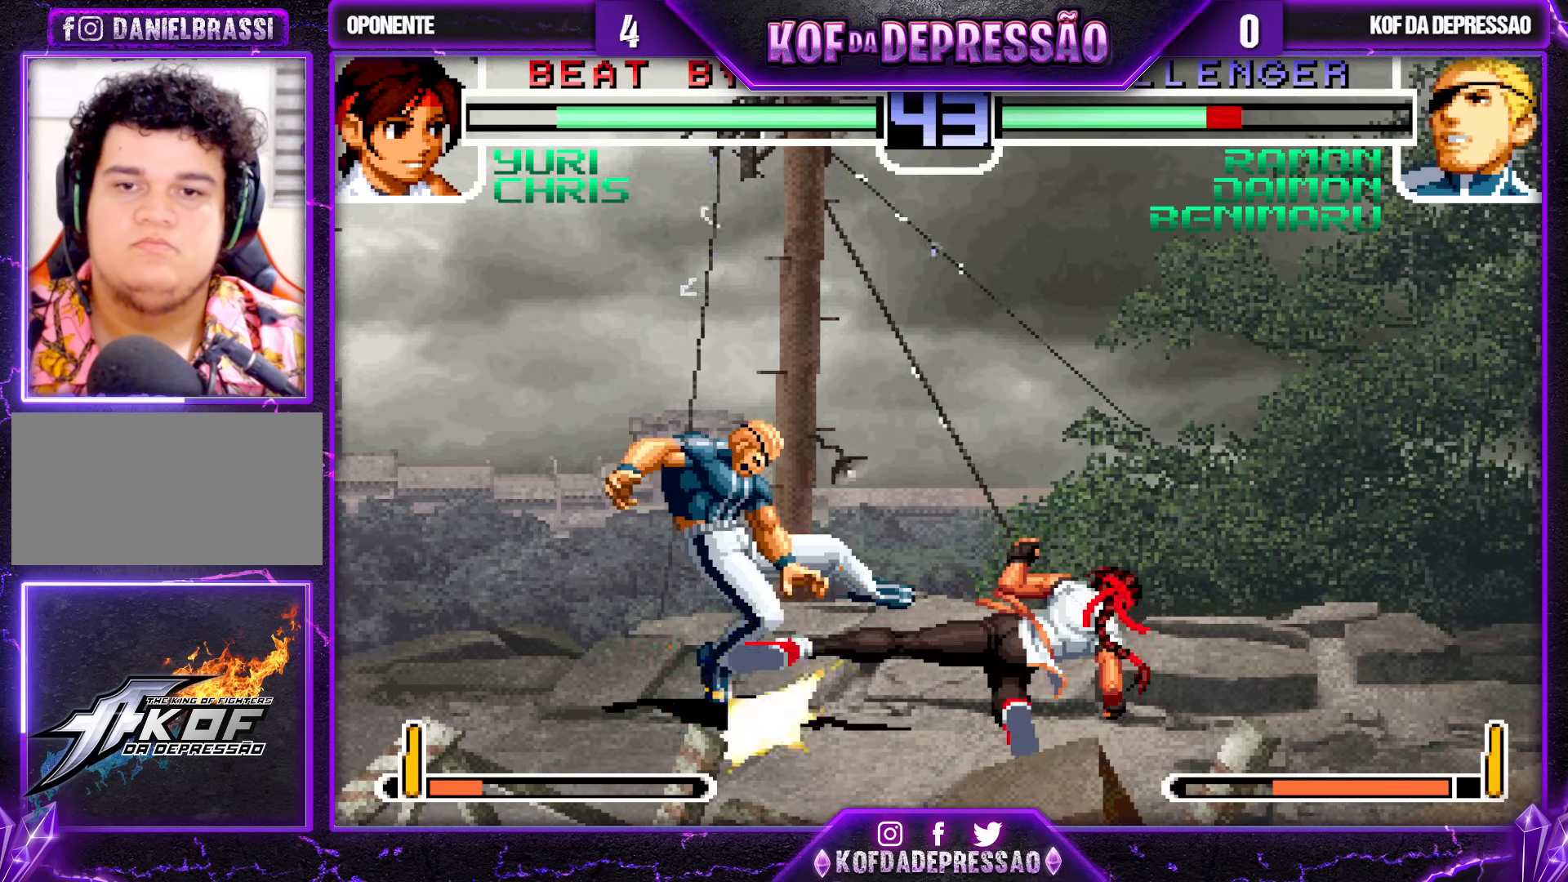
{"buttons": [], "left_stick": "down-left", "events": [[50, "CROSS", "down"], [133, "CROSS", "up"]]}
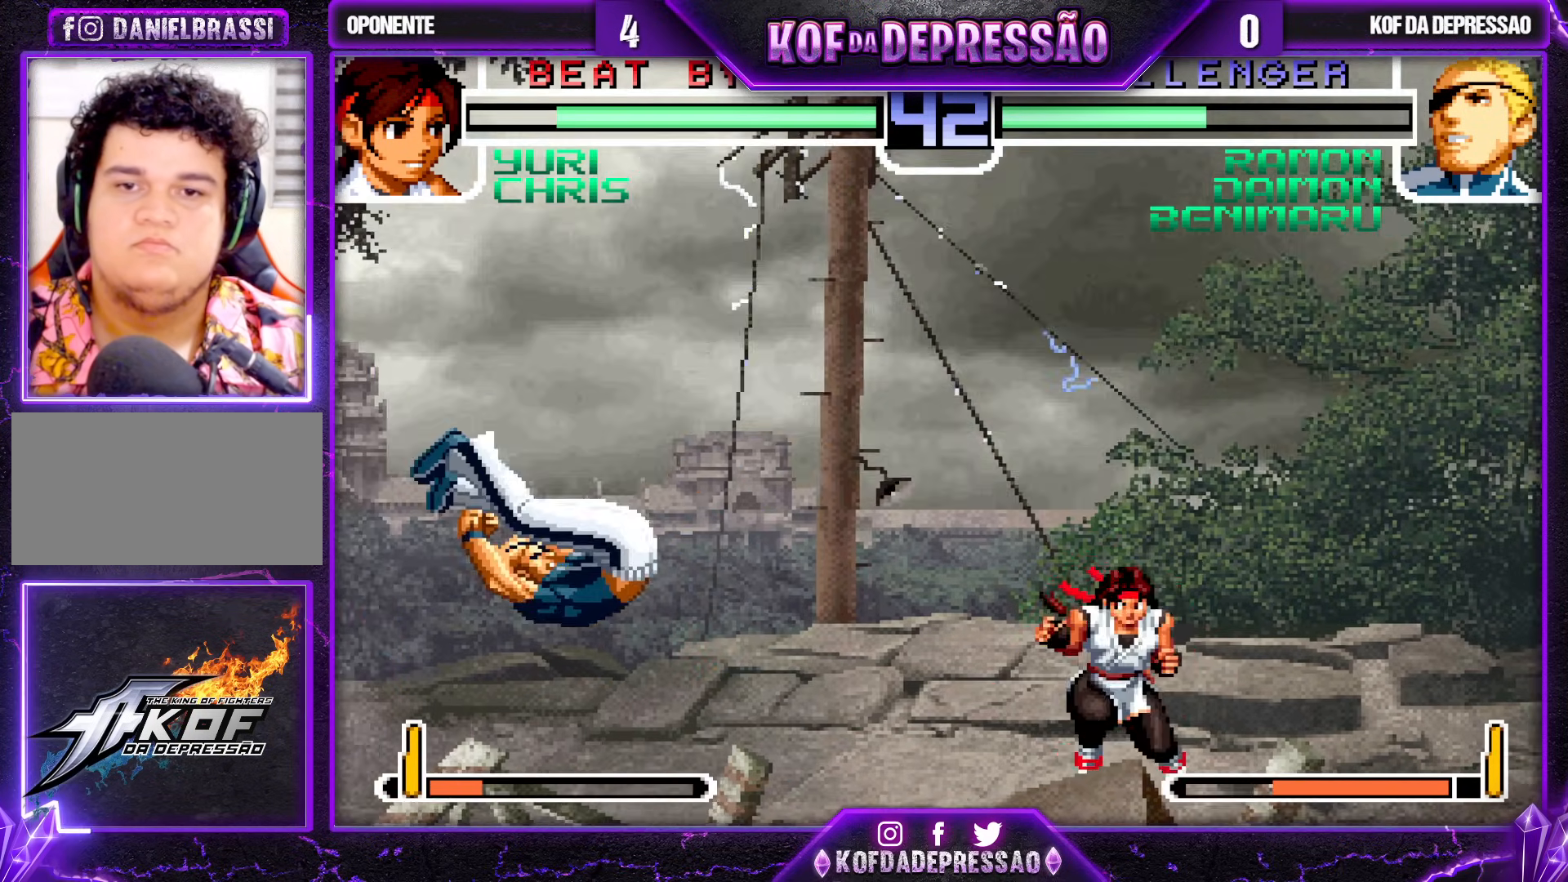
{"buttons": [], "left_stick": "center", "events": [[50, "left_stick", "center"]]}
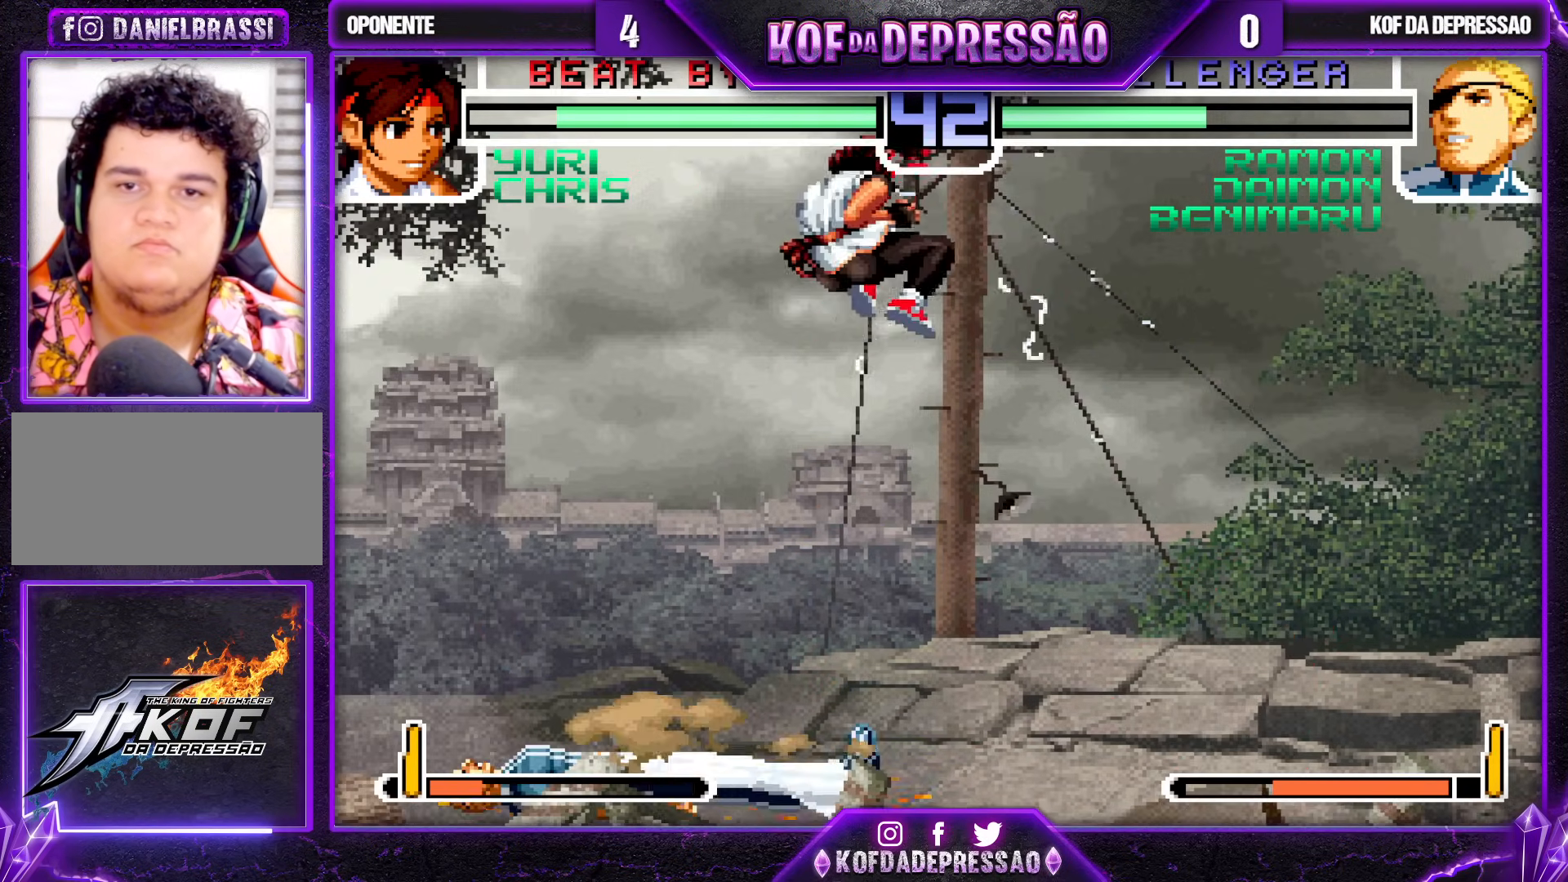
{"buttons": [], "left_stick": "up-right", "events": [[283, "left_stick", "down"], [417, "left_stick", "up-right"]]}
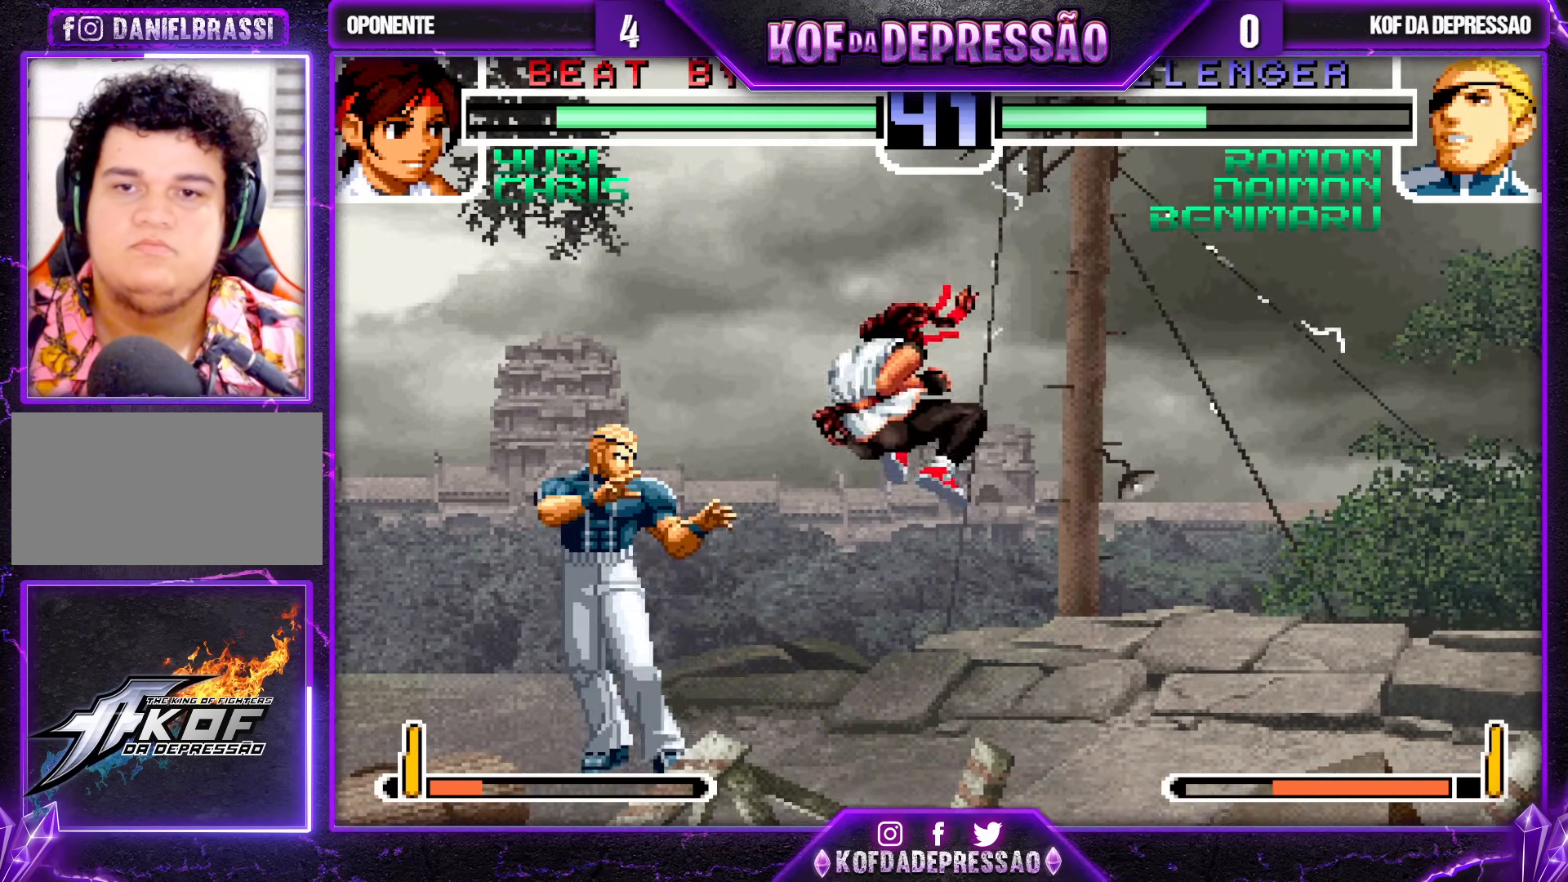
{"buttons": [], "left_stick": "center", "events": [[33, "CROSS", "down"], [33, "R1", "down"], [117, "CROSS", "up"], [117, "R1", "up"], [500, "left_stick", "center"]]}
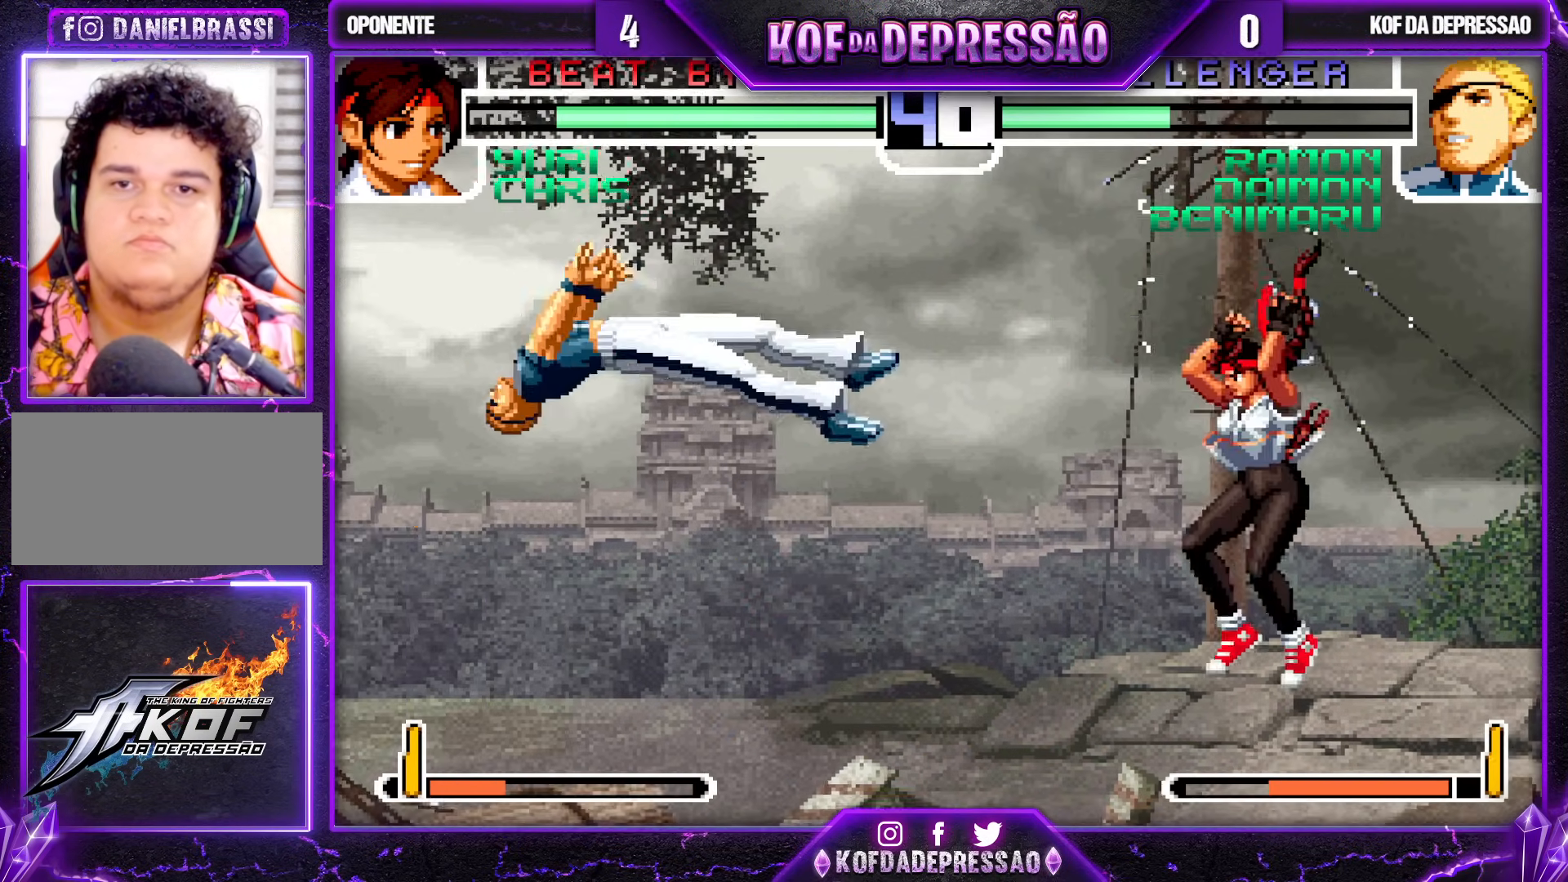
{"buttons": [], "left_stick": "right", "events": [[167, "left_stick", "down"], [283, "left_stick", "left"], [300, "R1", "down"], [400, "left_stick", "center"], [417, "R1", "up"], [450, "left_stick", "right"]]}
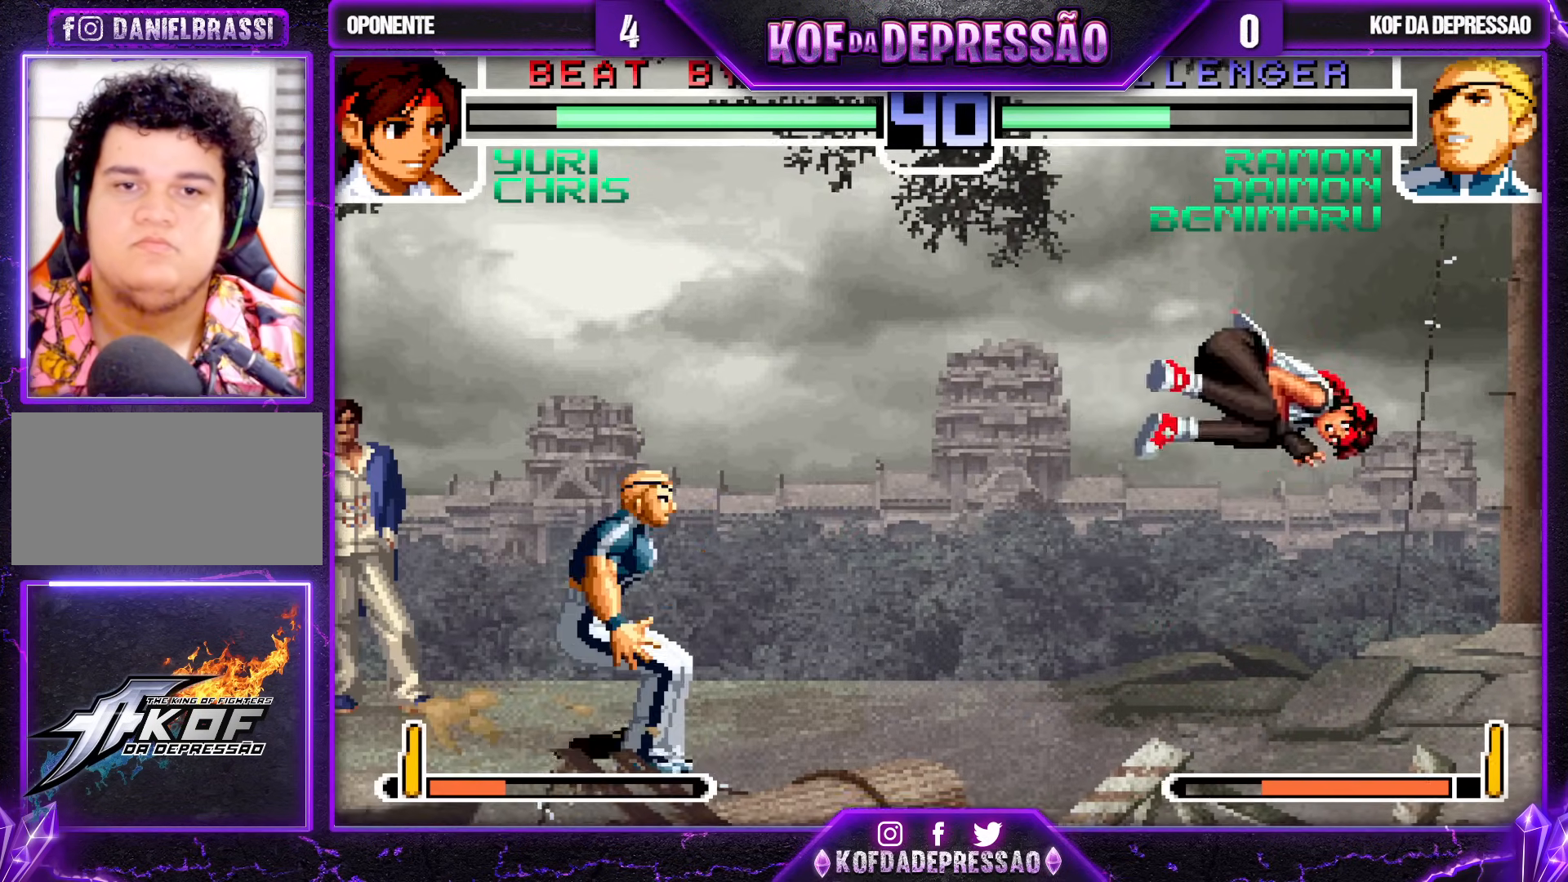
{"buttons": [], "left_stick": "down-right", "events": [[33, "left_stick", "center"], [83, "left_stick", "down"], [100, "CROSS", "down"], [183, "CROSS", "up"], [183, "left_stick", "down-right"]]}
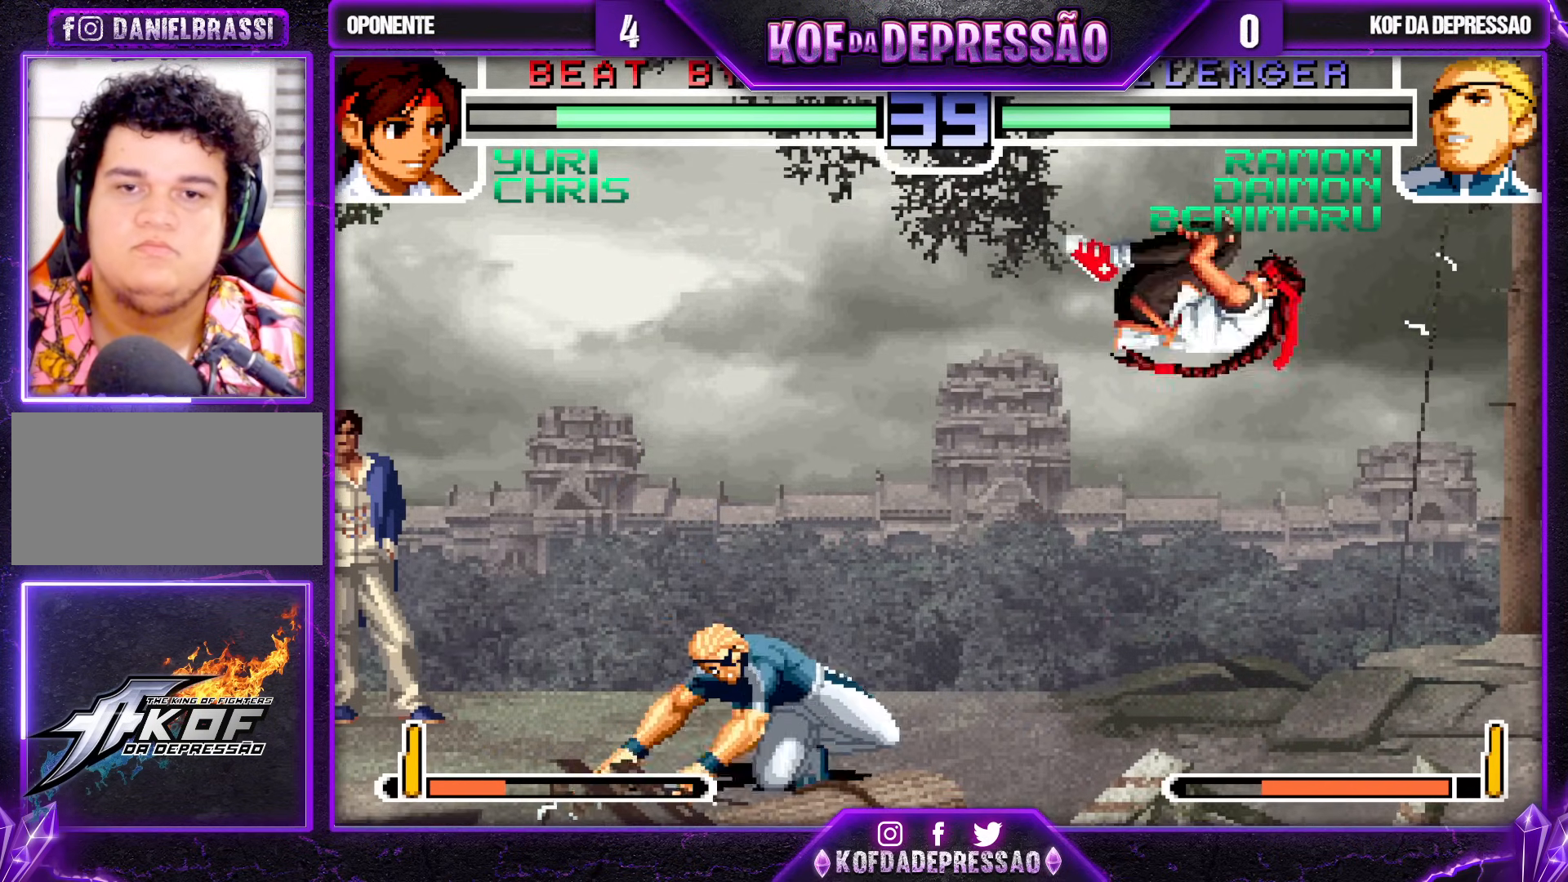
{"buttons": [], "left_stick": "up-right", "events": [[33, "left_stick", "center"], [150, "left_stick", "right"], [217, "left_stick", "up-right"]]}
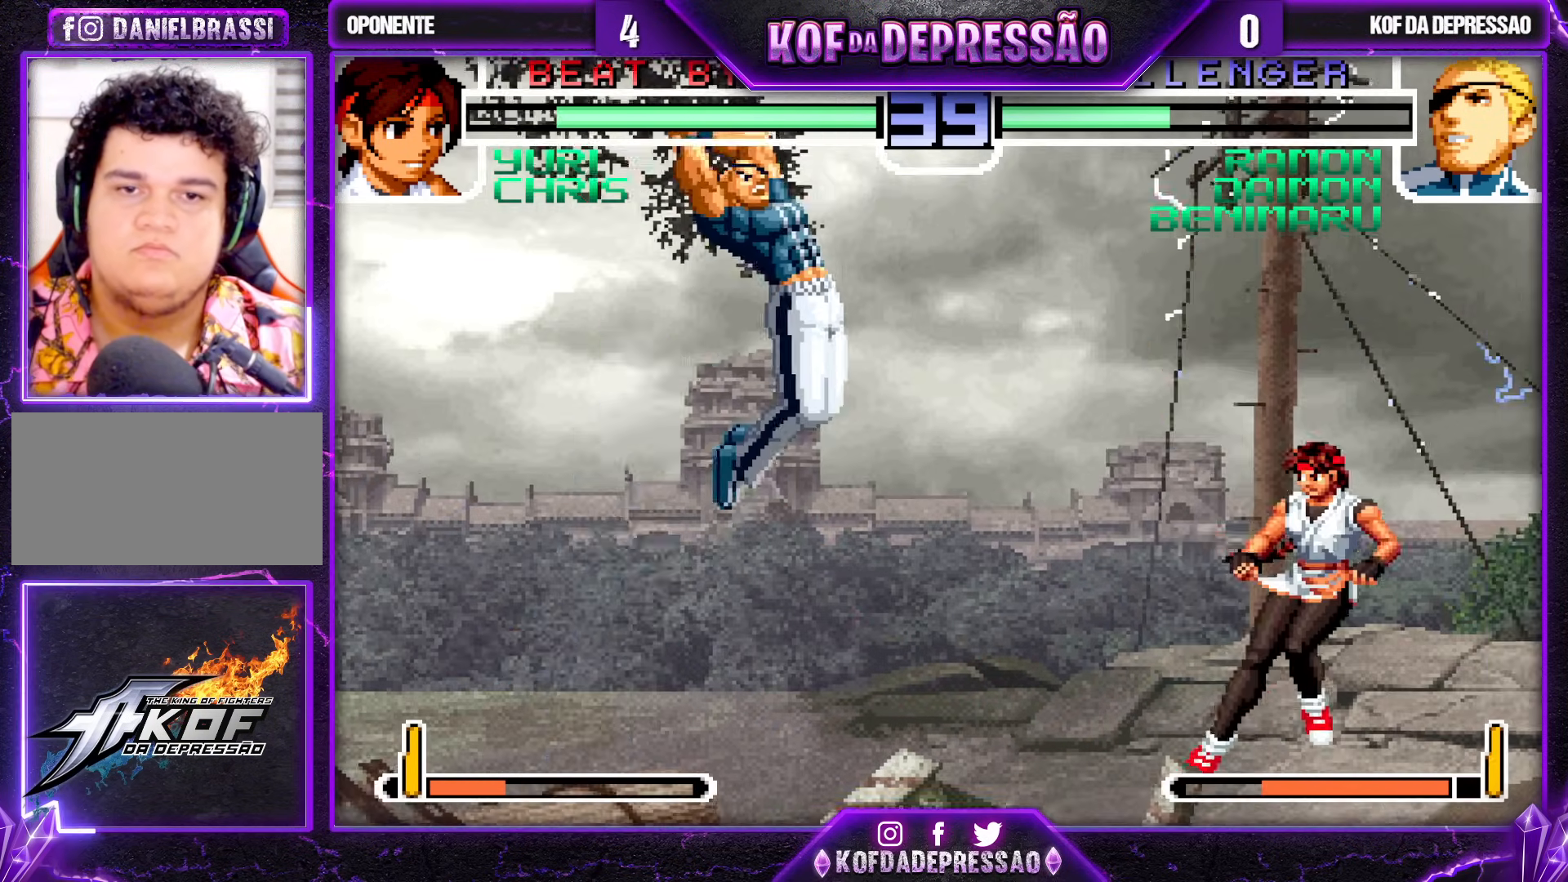
{"buttons": [], "left_stick": "down-left", "events": [[33, "left_stick", "center"], [250, "R1", "down"], [350, "R1", "up"], [383, "left_stick", "left"], [433, "left_stick", "down-left"]]}
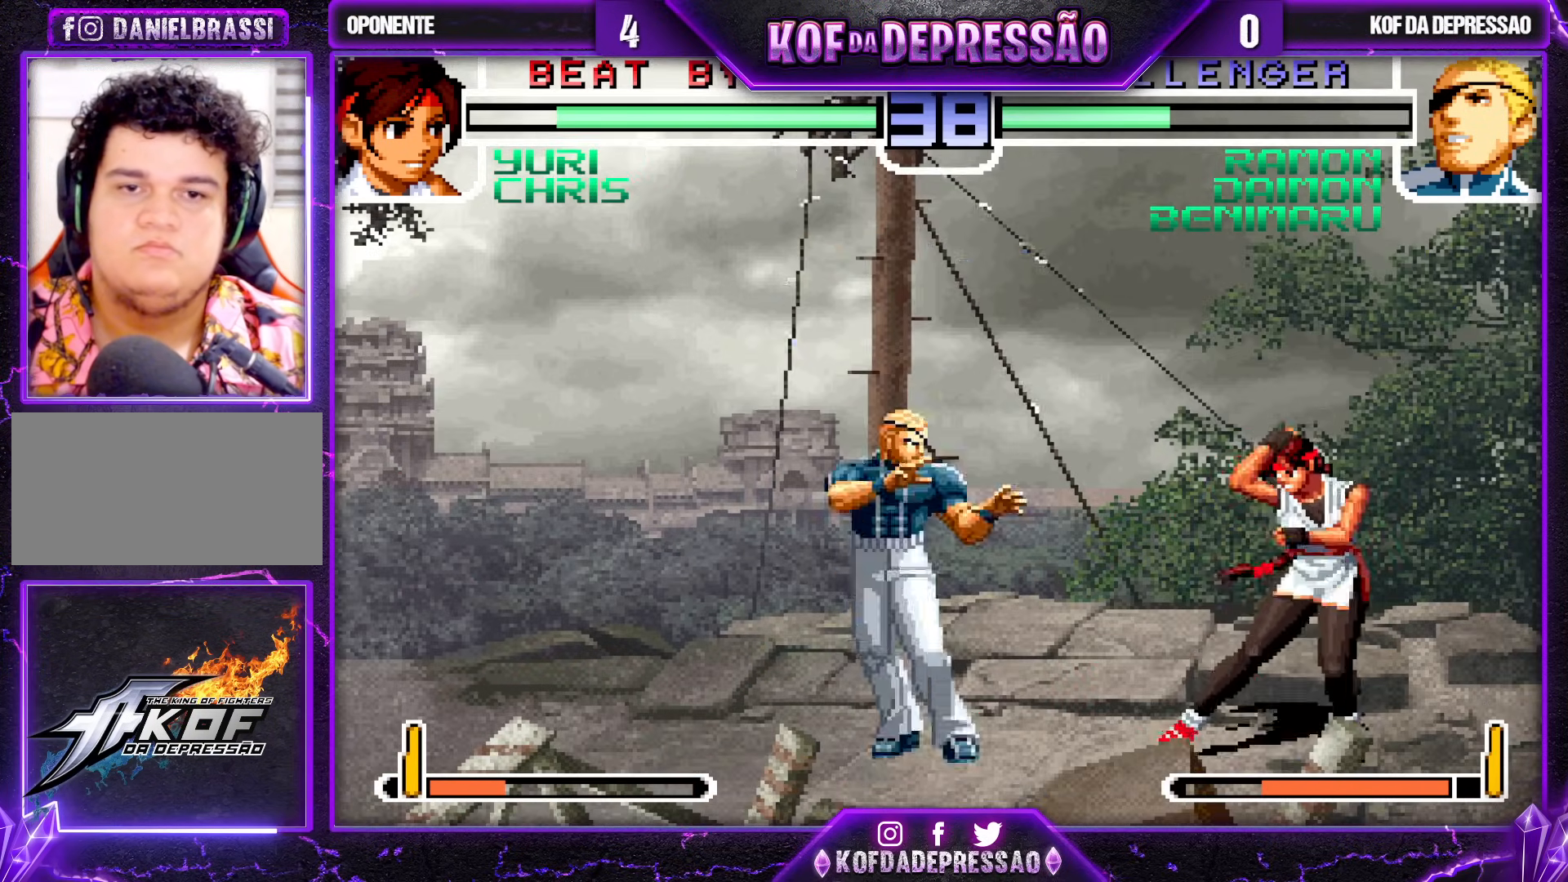
{"buttons": ["CROSS"], "left_stick": "down-left", "events": [[500, "CROSS", "down"]]}
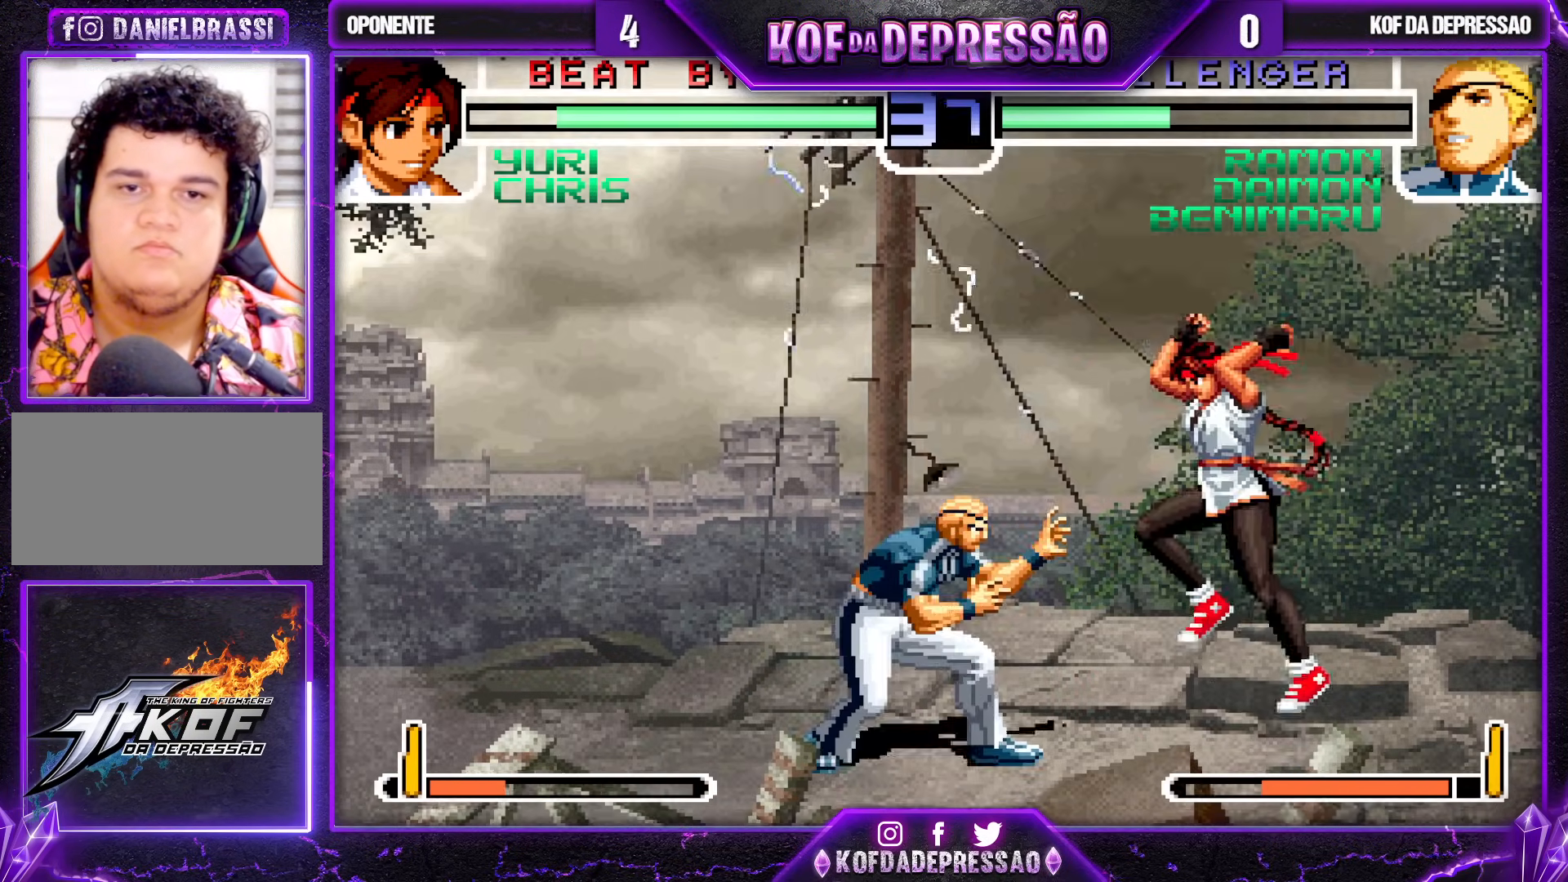
{"buttons": [], "left_stick": "down", "events": [[83, "CROSS", "up"], [283, "left_stick", "center"], [333, "left_stick", "right"], [417, "left_stick", "down"]]}
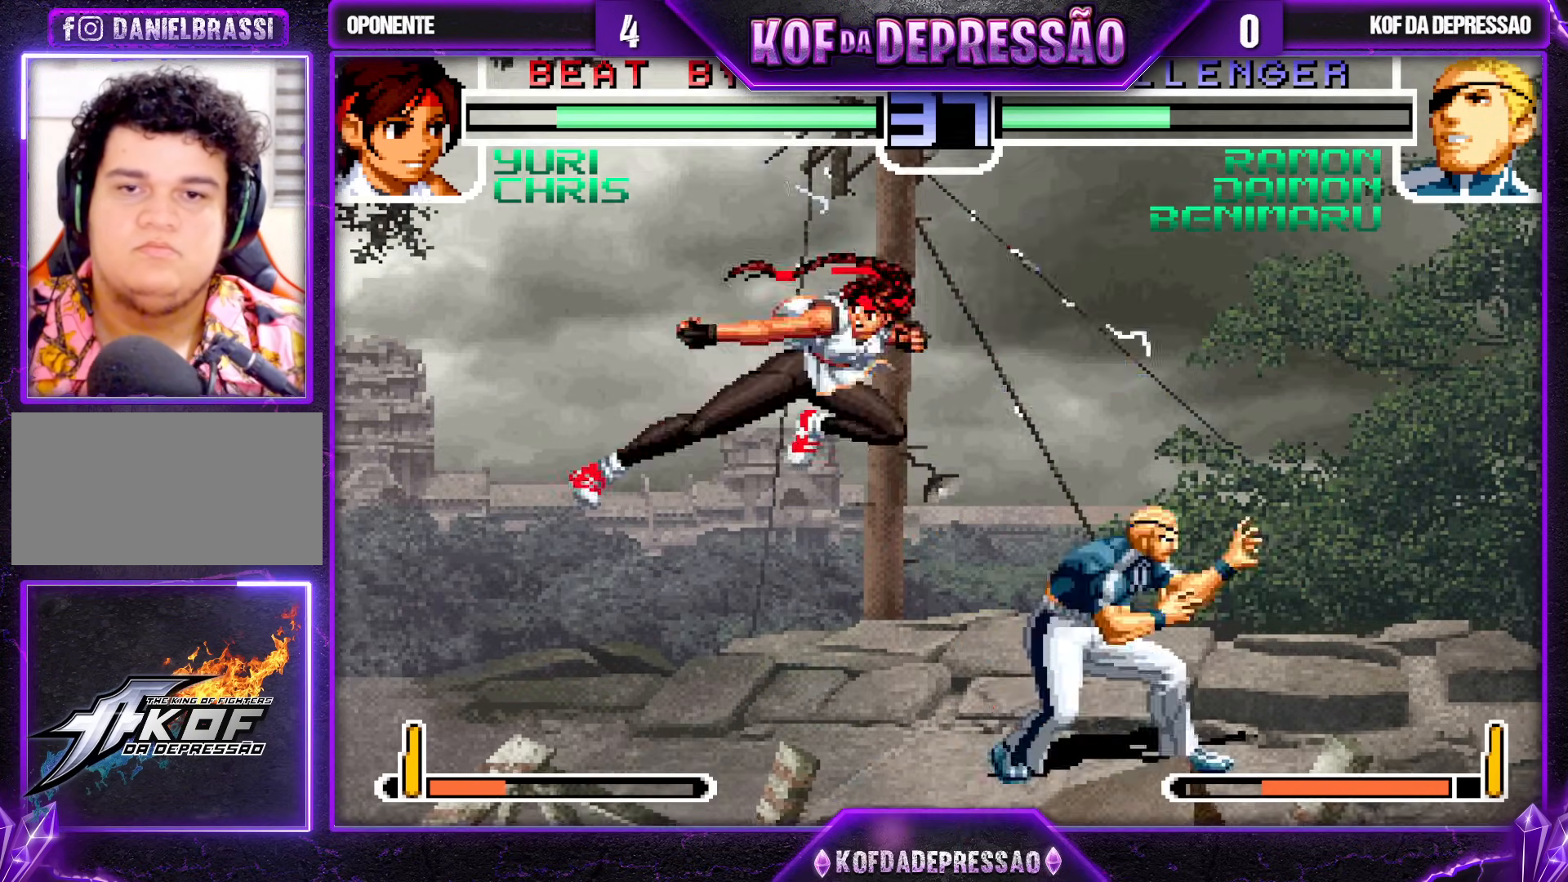
{"buttons": [], "left_stick": "down-right", "events": [[17, "left_stick", "left"], [133, "R1", "down"], [300, "R1", "up"], [350, "left_stick", "down-right"]]}
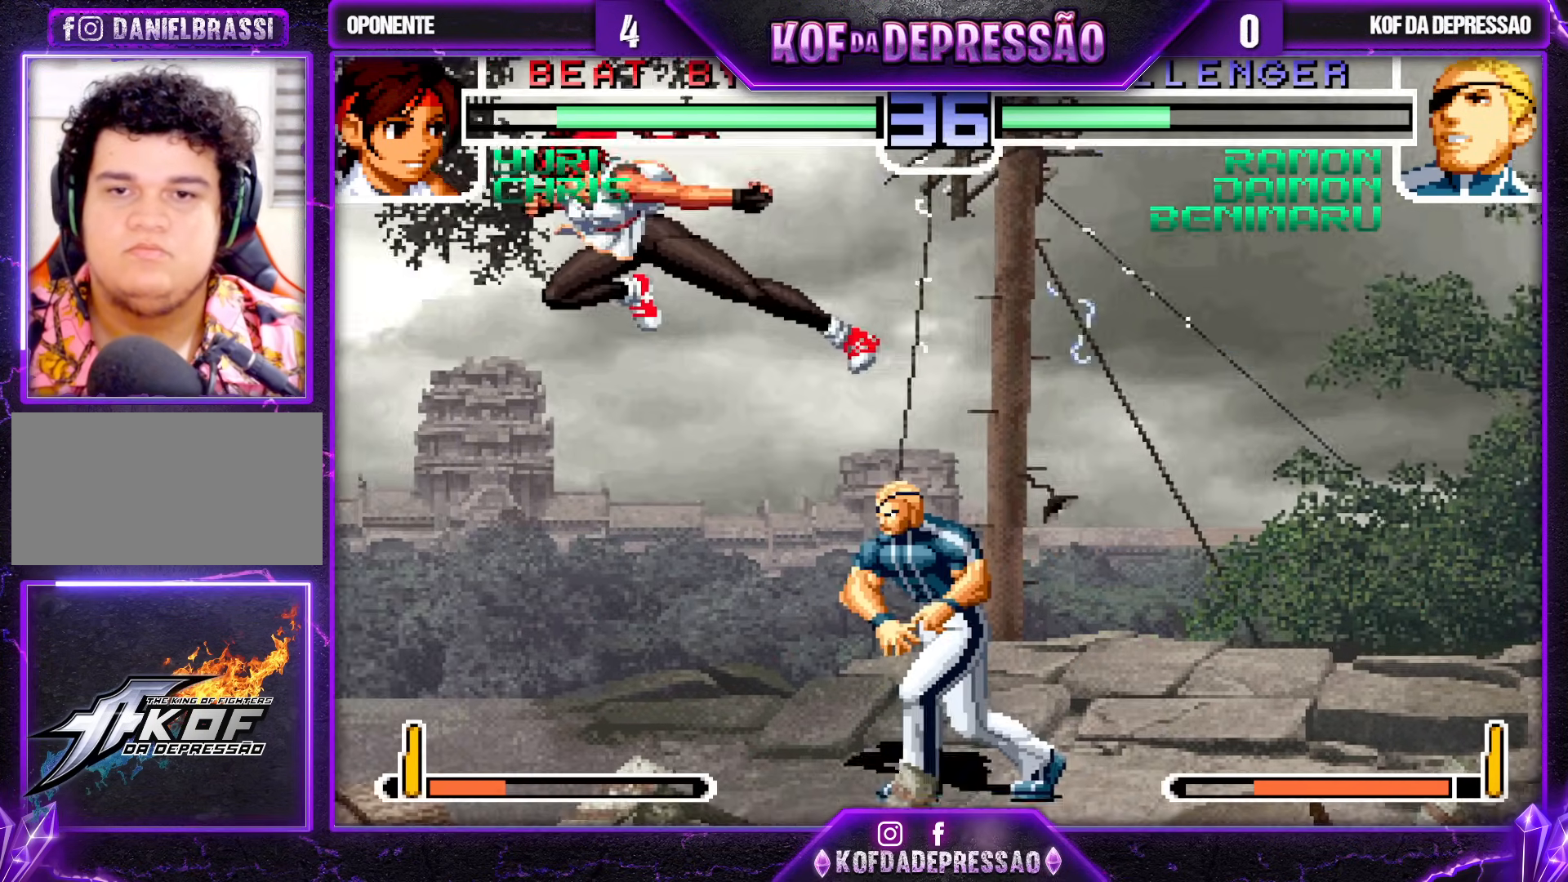
{"buttons": [], "left_stick": "down", "events": [[17, "left_stick", "center"], [133, "left_stick", "right"], [267, "left_stick", "down"], [333, "left_stick", "right"], [350, "R1", "down"], [433, "R1", "up"], [450, "left_stick", "down"]]}
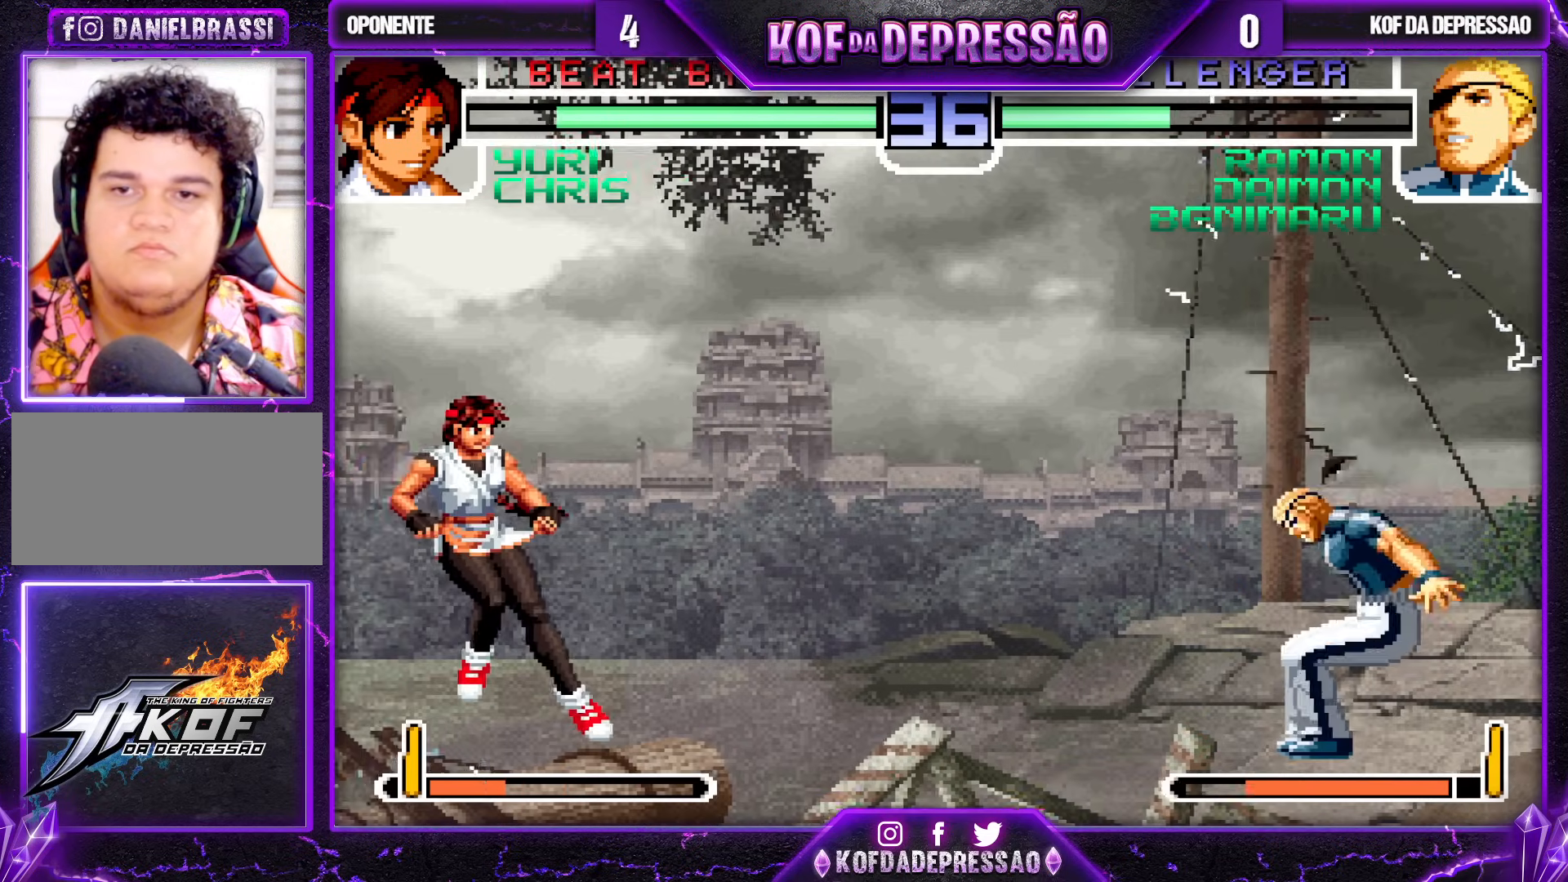
{"buttons": ["R1"], "left_stick": "right", "events": [[50, "left_stick", "right"], [67, "R1", "down"], [133, "R1", "up"], [150, "left_stick", "down"], [250, "R1", "down"], [250, "left_stick", "right"], [317, "R1", "up"], [350, "left_stick", "down"], [433, "R1", "down"], [450, "left_stick", "right"]]}
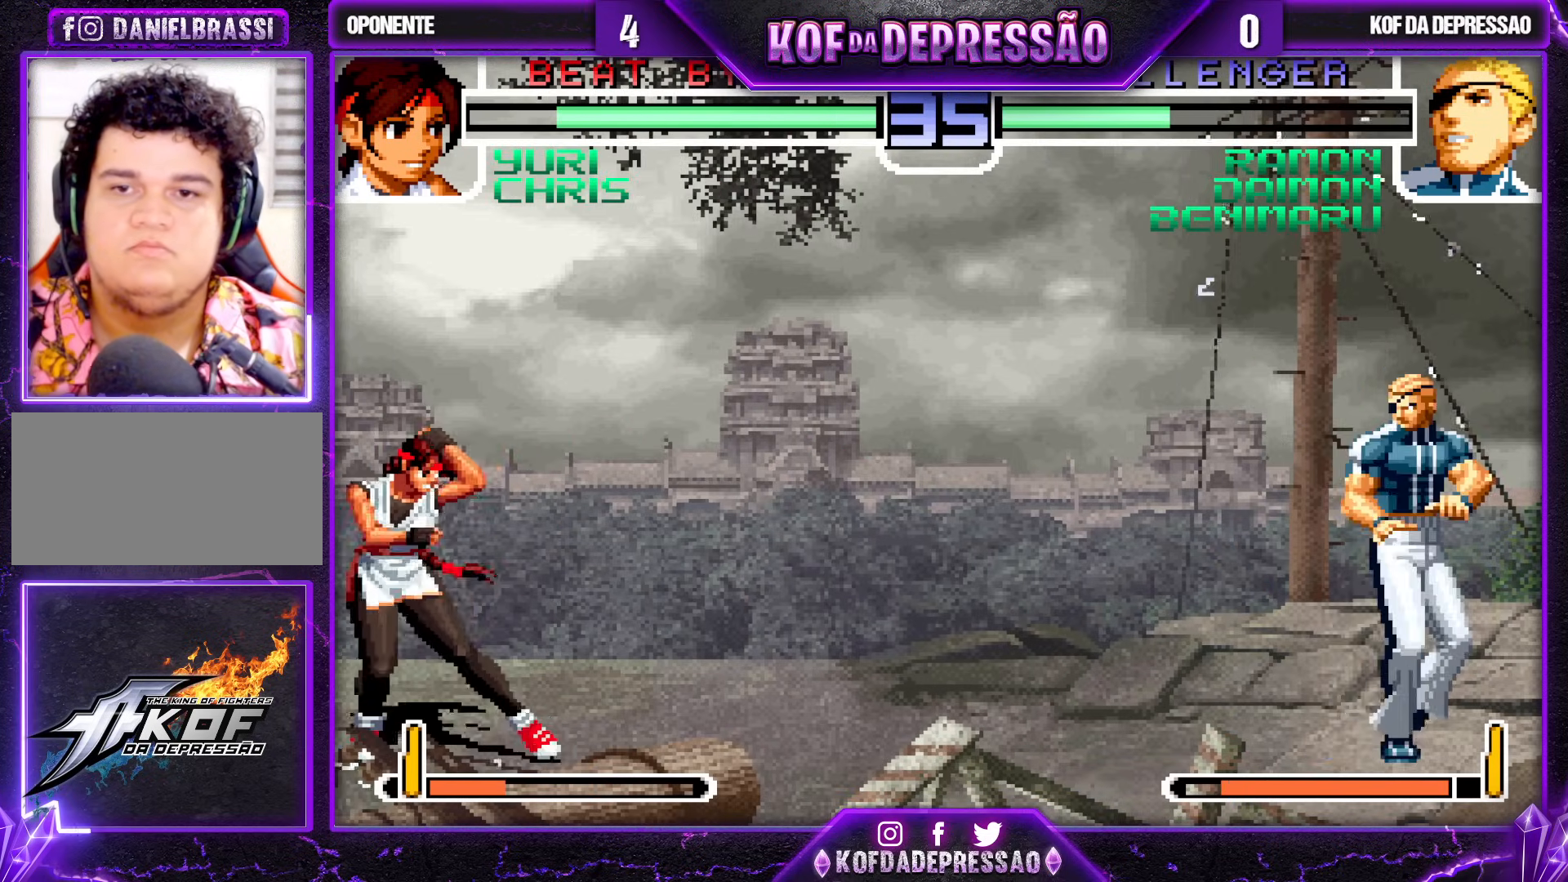
{"buttons": [], "left_stick": "down", "events": [[17, "R1", "up"], [50, "left_stick", "down"], [133, "R1", "down"], [150, "left_stick", "right"], [200, "R1", "up"], [233, "left_stick", "down"], [333, "R1", "down"], [333, "left_stick", "right"], [400, "R1", "up"], [433, "left_stick", "down"]]}
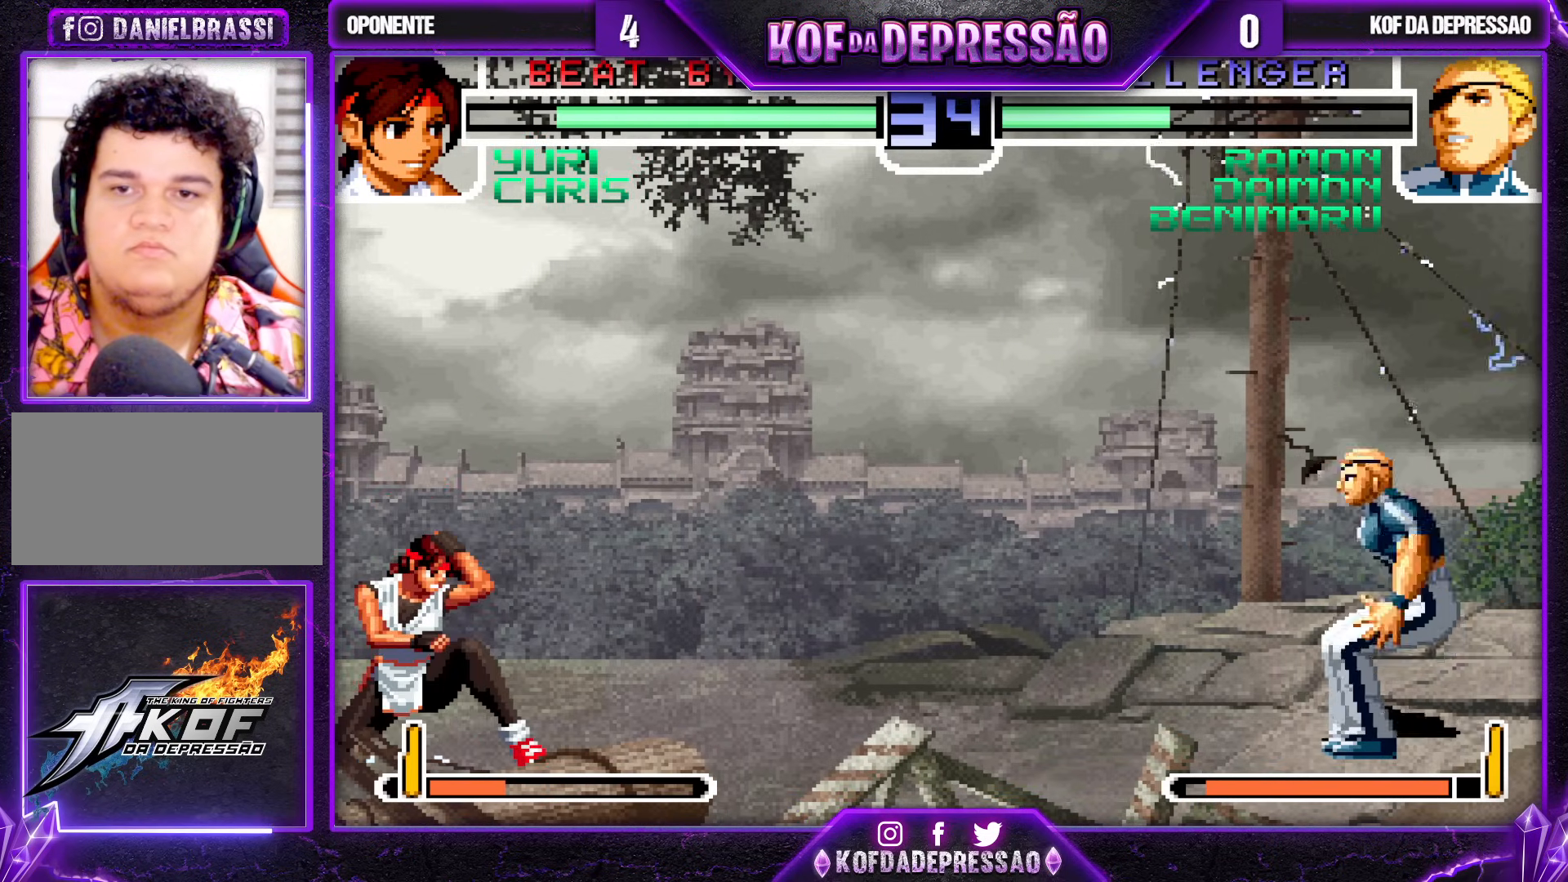
{"buttons": [], "left_stick": "right", "events": [[33, "R1", "down"], [33, "left_stick", "right"], [100, "R1", "up"], [133, "left_stick", "down"], [233, "R1", "down"], [233, "left_stick", "right"], [300, "R1", "up"], [333, "left_stick", "down"], [433, "R1", "down"], [433, "left_stick", "right"], [500, "R1", "up"]]}
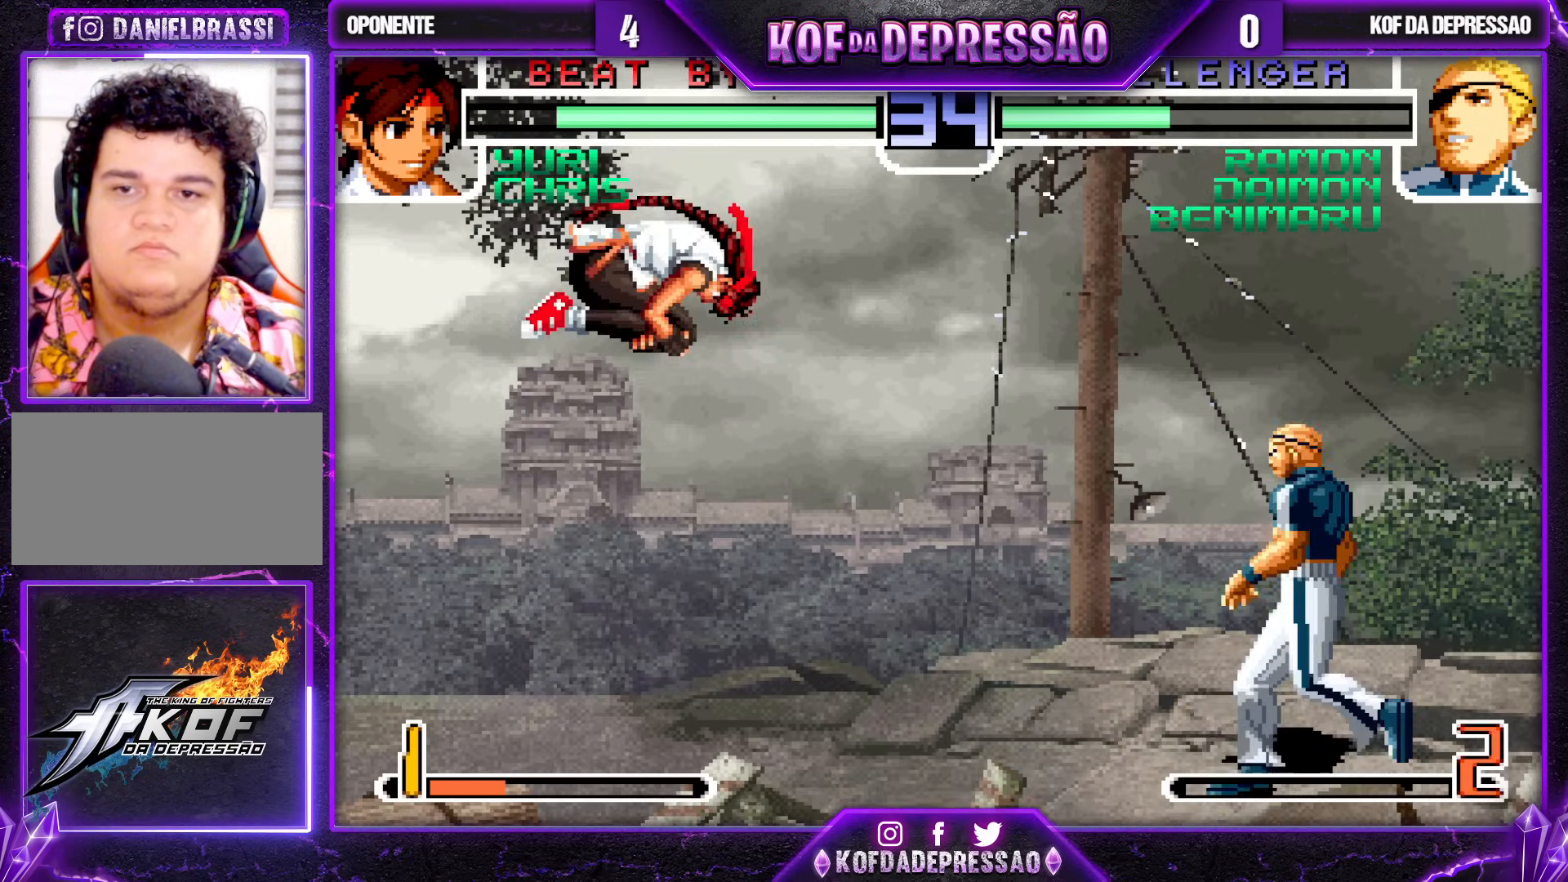
{"buttons": [], "left_stick": "up-left", "events": [[50, "left_stick", "down"], [117, "R1", "down"], [150, "left_stick", "right"], [217, "R1", "up"], [467, "left_stick", "up-left"]]}
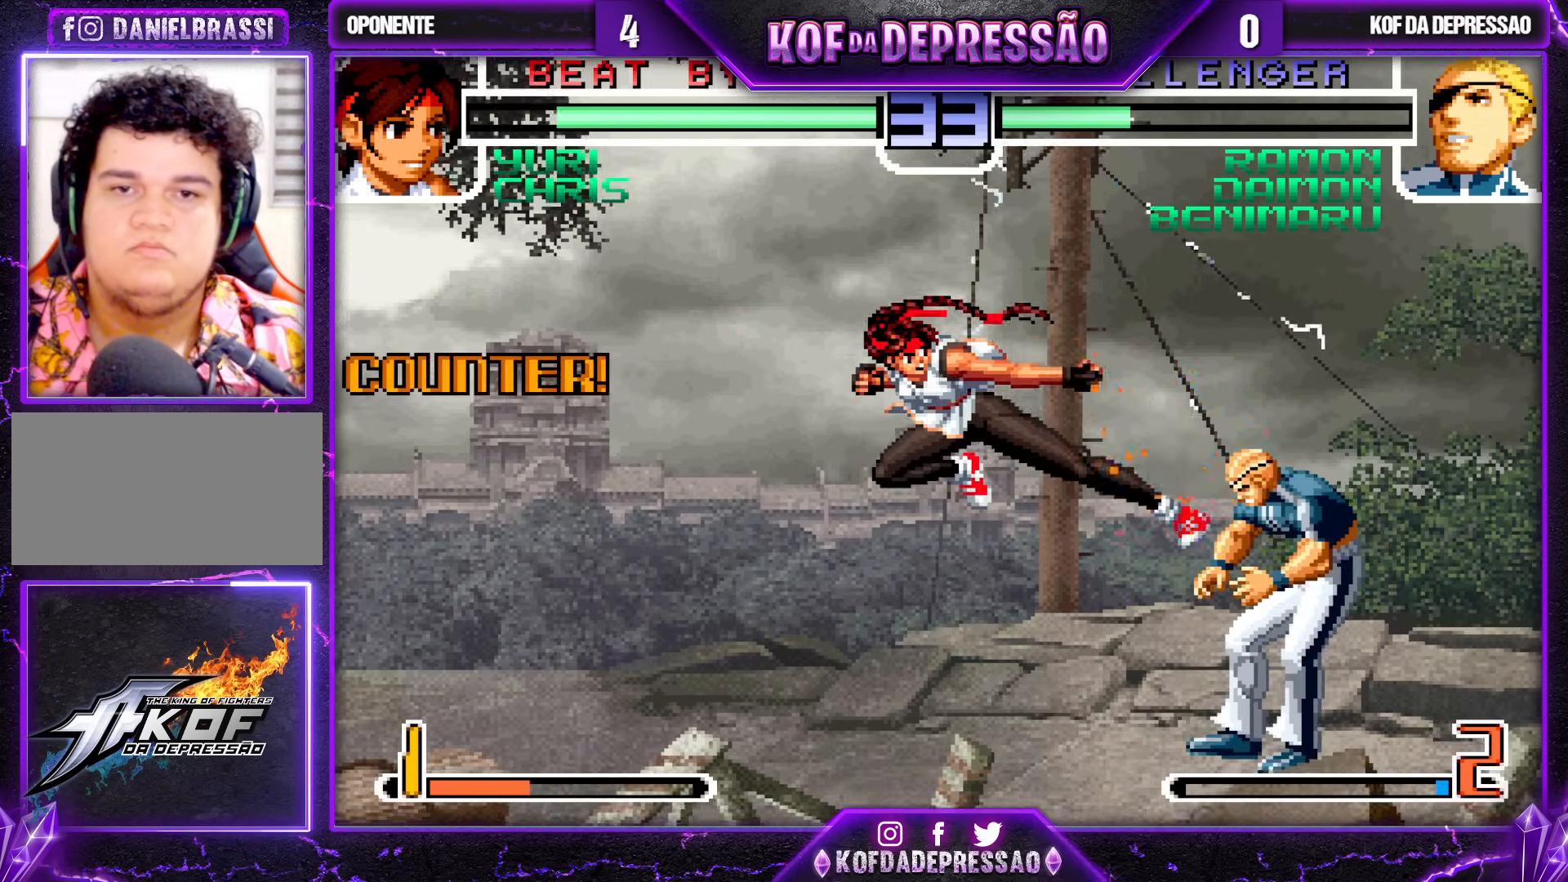
{"buttons": ["R1"], "left_stick": "center", "events": [[383, "R1", "down"], [433, "left_stick", "center"]]}
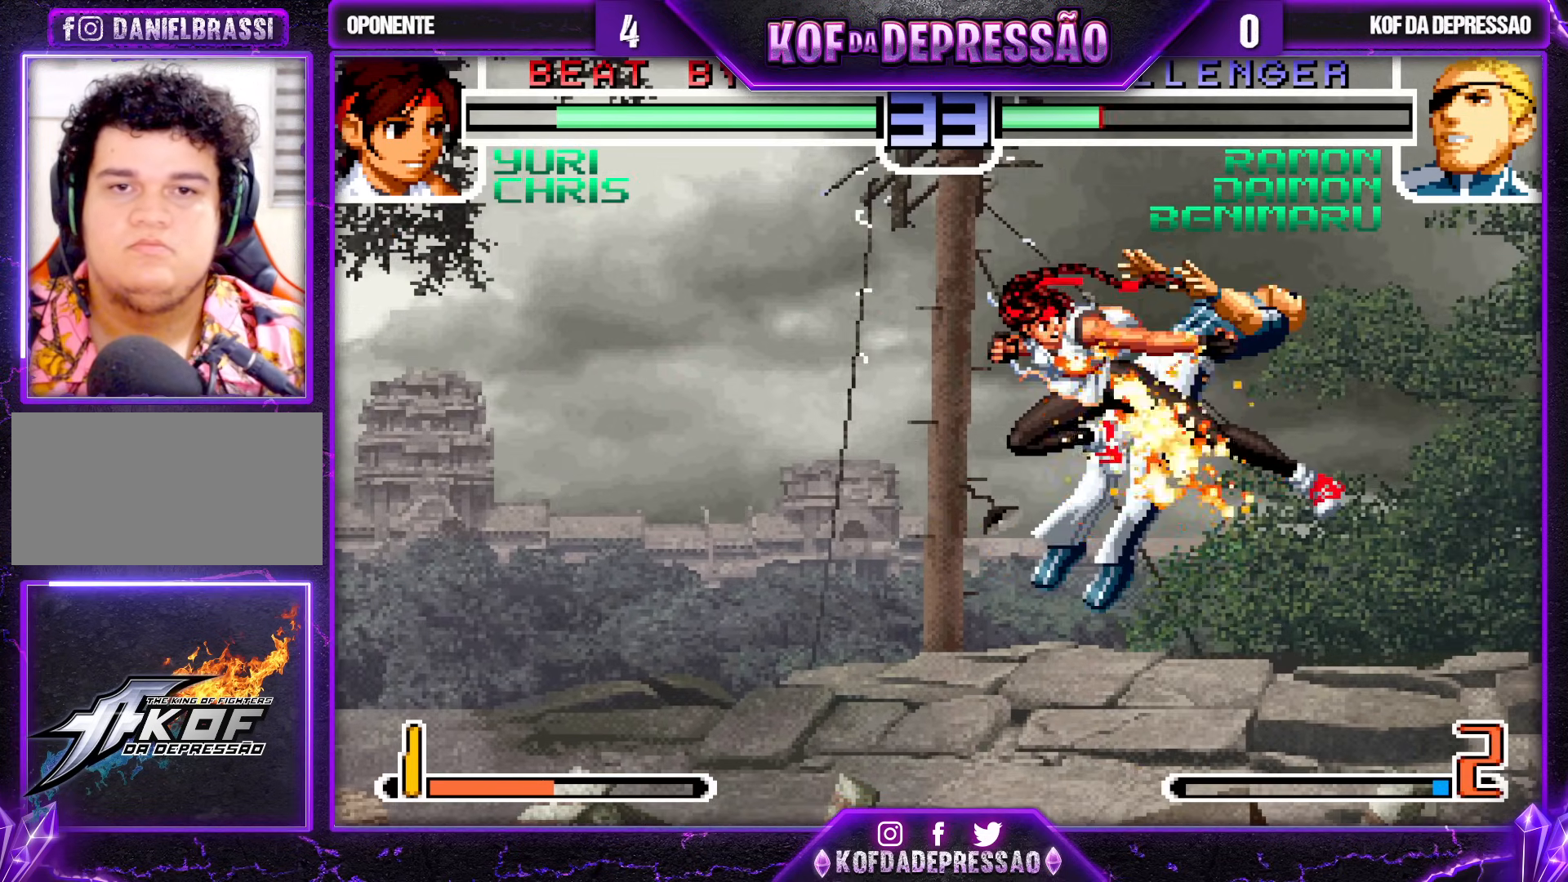
{"buttons": [], "left_stick": "center", "events": [[17, "R1", "up"]]}
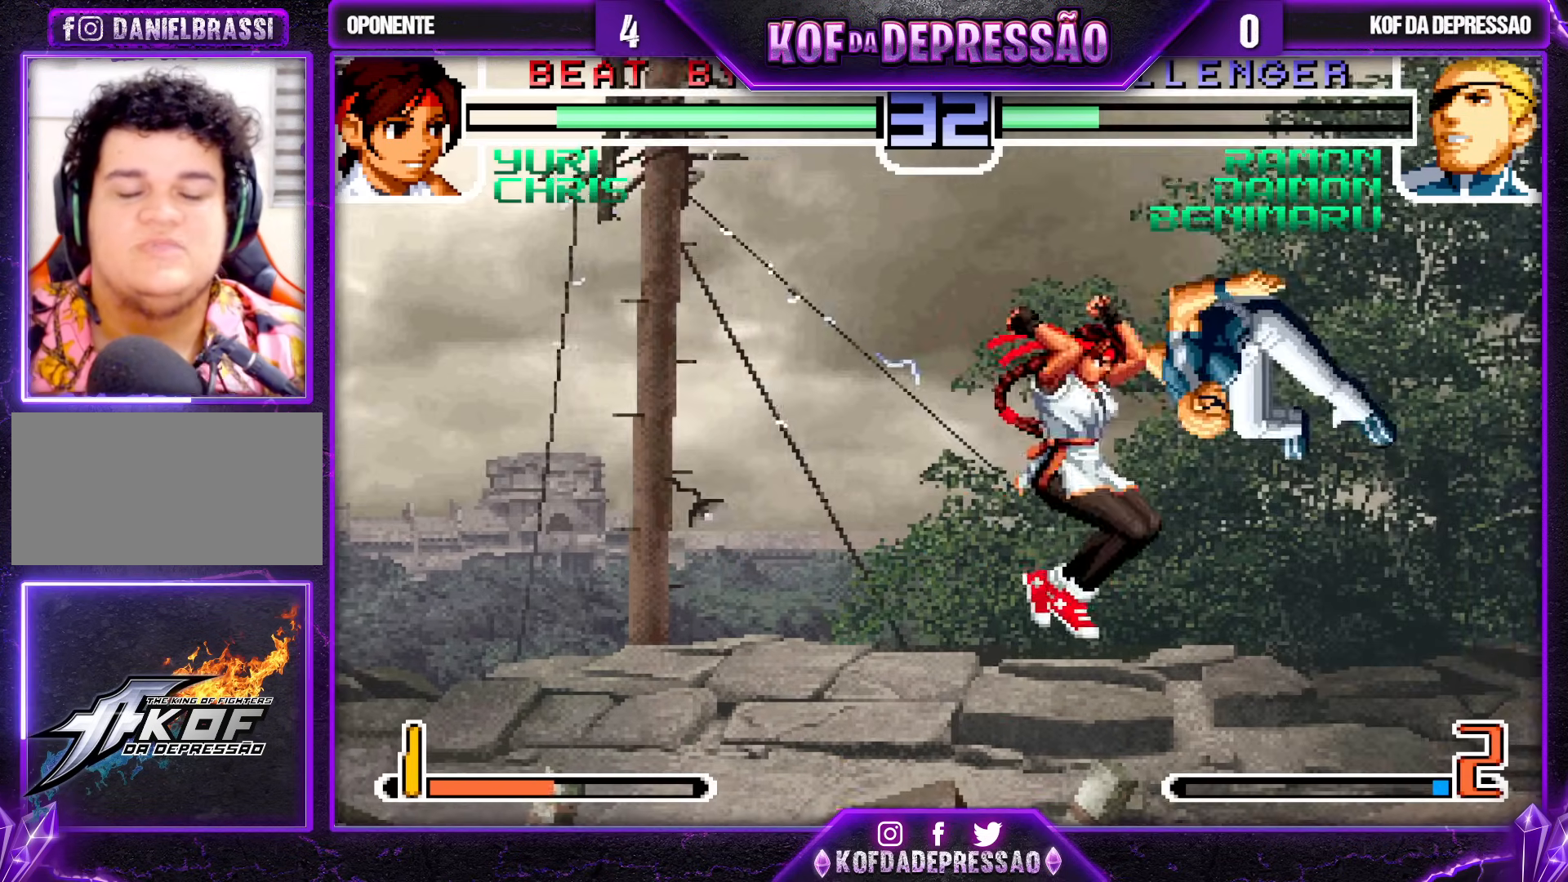
{"buttons": [], "left_stick": "down-right", "events": [[17, "left_stick", "down"], [133, "left_stick", "up-left"], [183, "R1", "down"], [200, "CROSS", "down"], [250, "CROSS", "up"], [250, "R1", "up"], [433, "left_stick", "center"], [500, "left_stick", "down-right"]]}
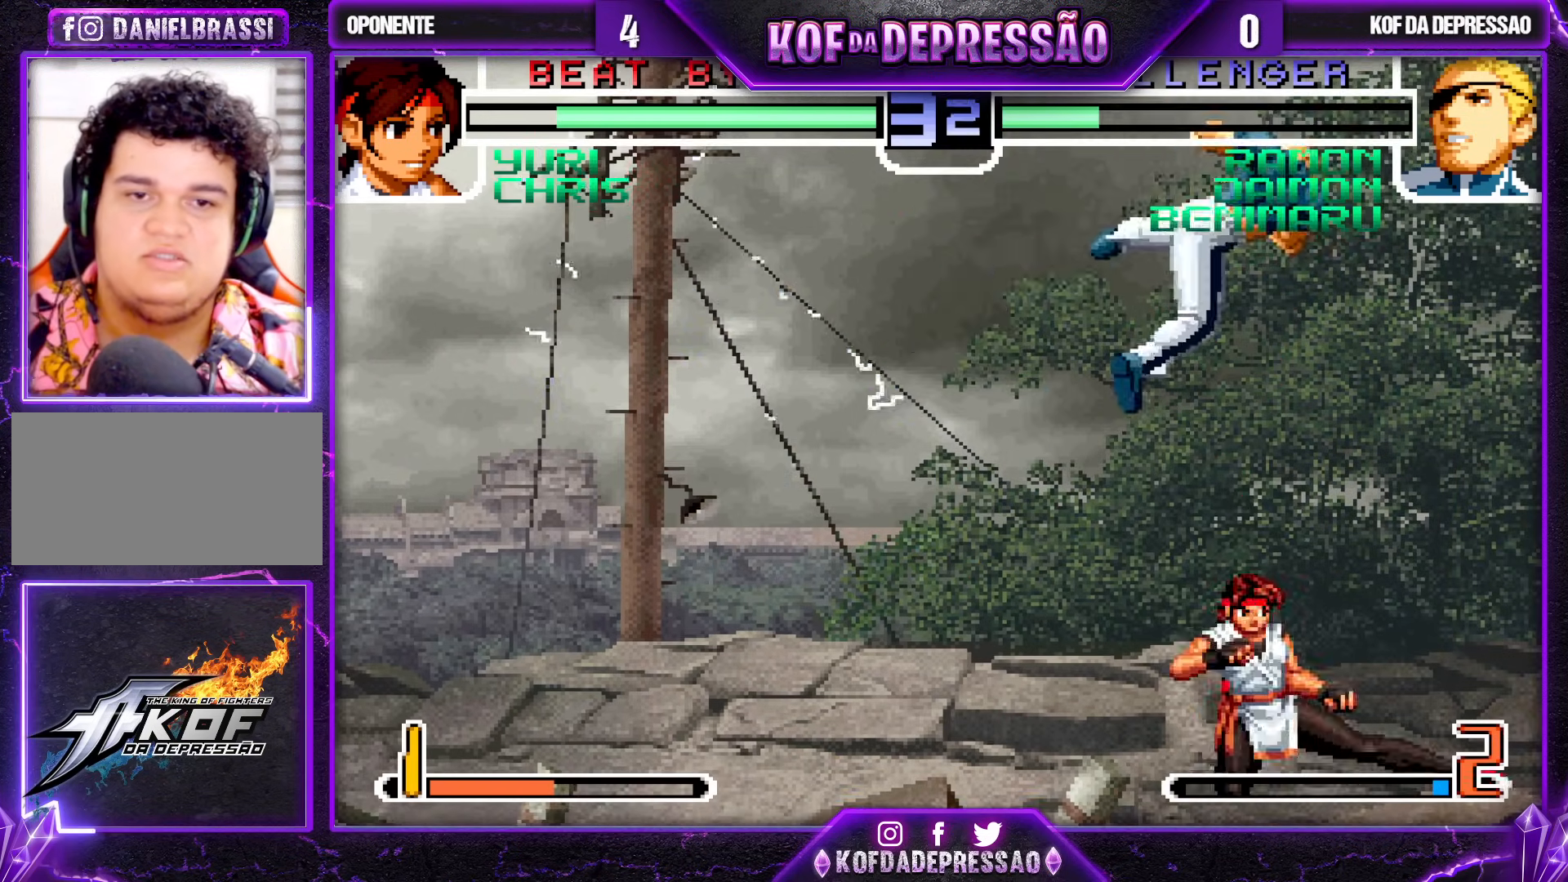
{"buttons": [], "left_stick": "down-left", "events": [[200, "left_stick", "center"], [317, "left_stick", "down-left"], [367, "CROSS", "down"], [467, "CROSS", "up"]]}
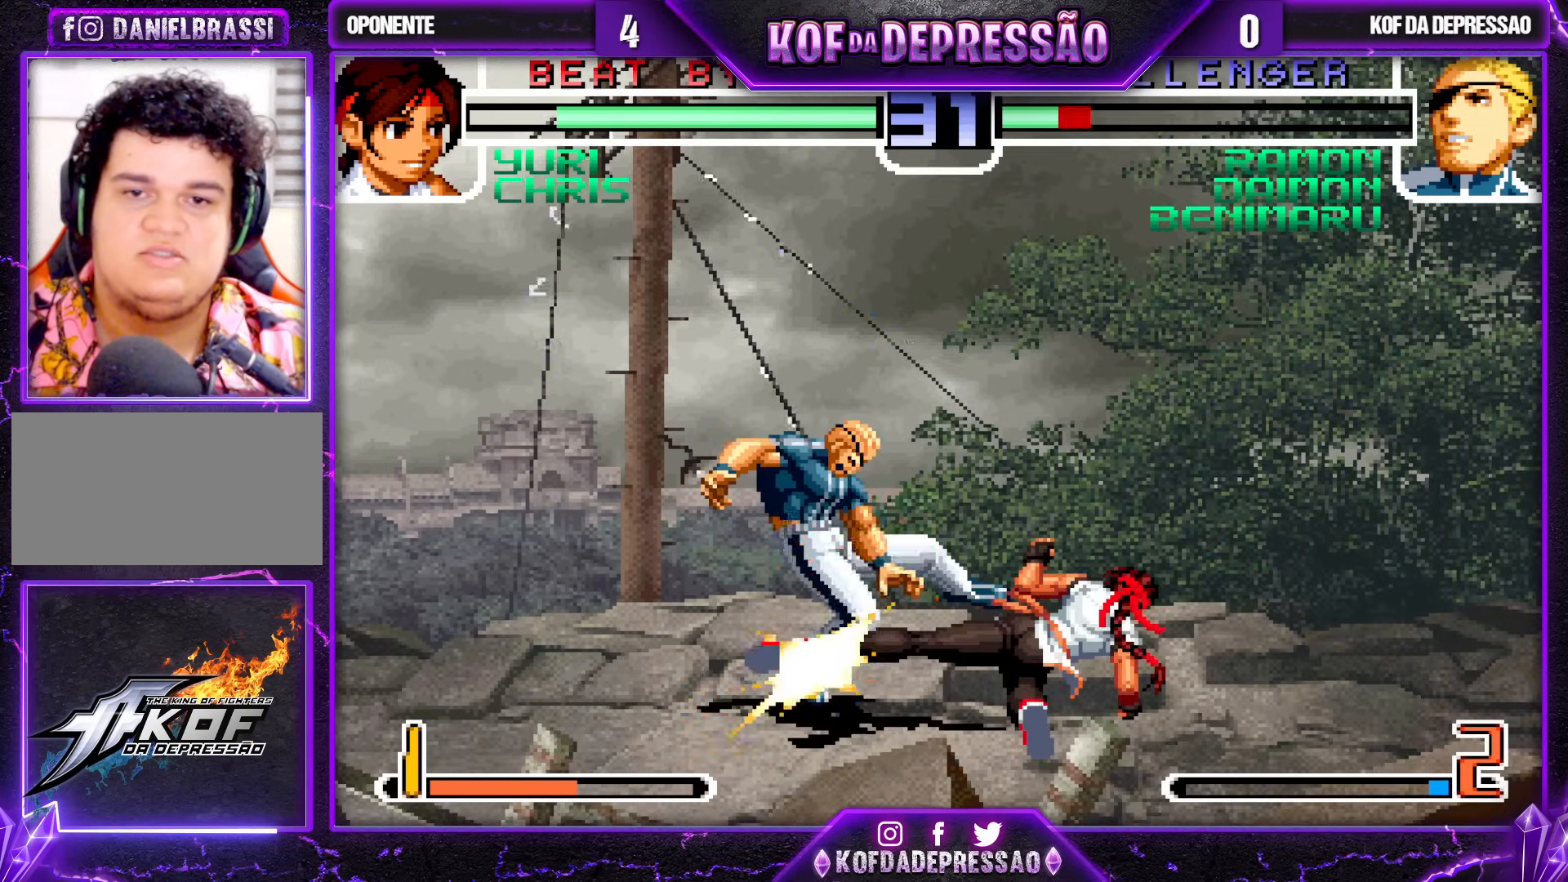
{"buttons": [], "left_stick": "center", "events": [[350, "left_stick", "center"]]}
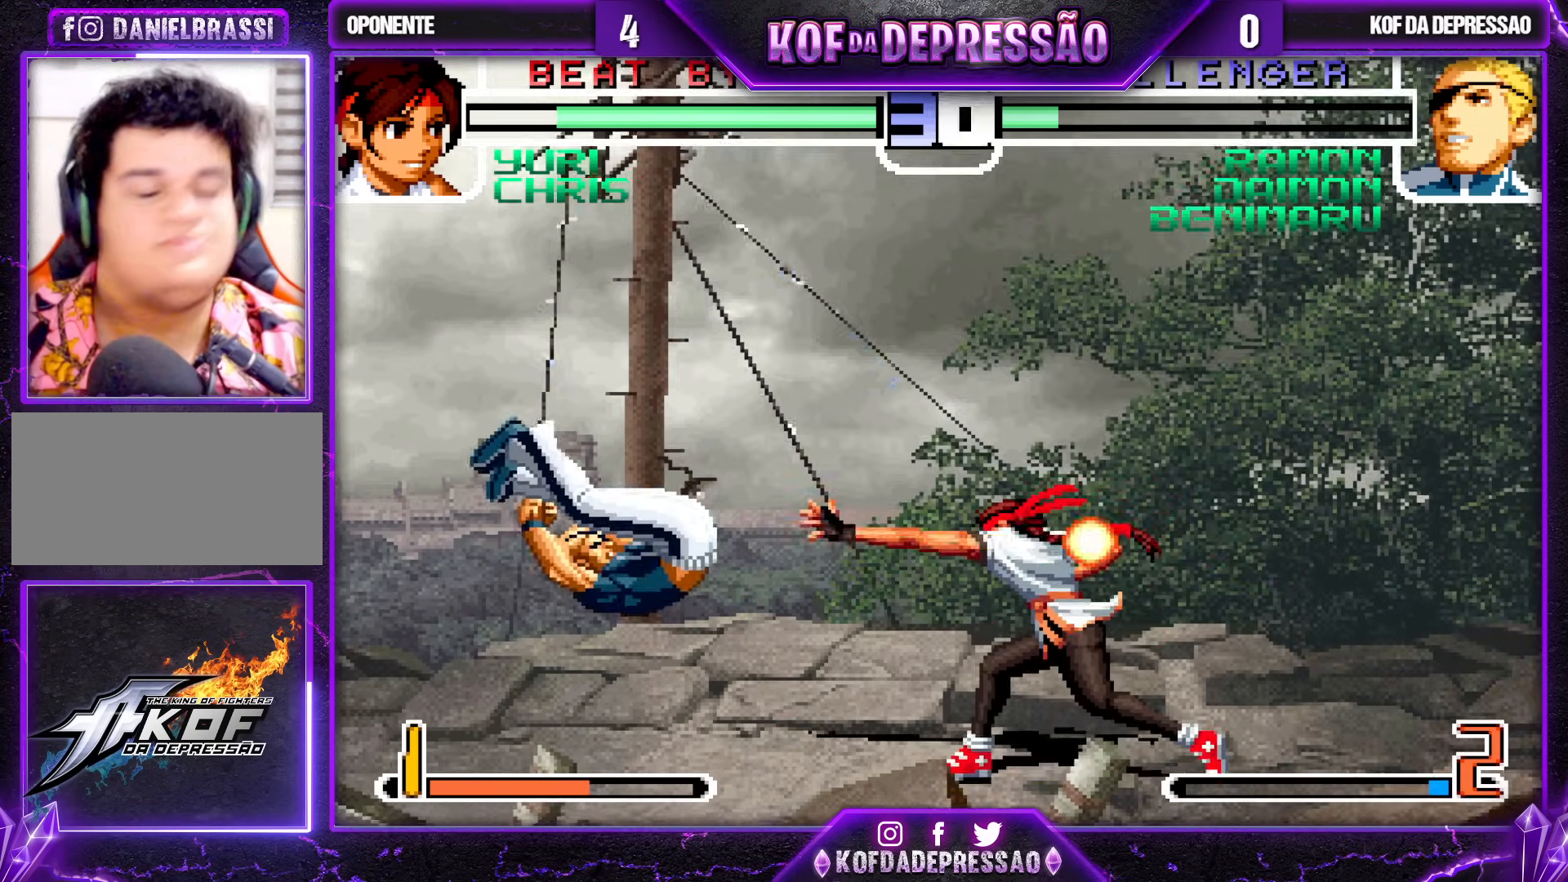
{"buttons": ["SQUARE", "TRIANGLE"], "left_stick": "center", "events": [[167, "SQUARE", "down"], [167, "TRIANGLE", "down"], [267, "SQUARE", "up"], [267, "TRIANGLE", "up"], [483, "TRIANGLE", "down"], [500, "SQUARE", "down"]]}
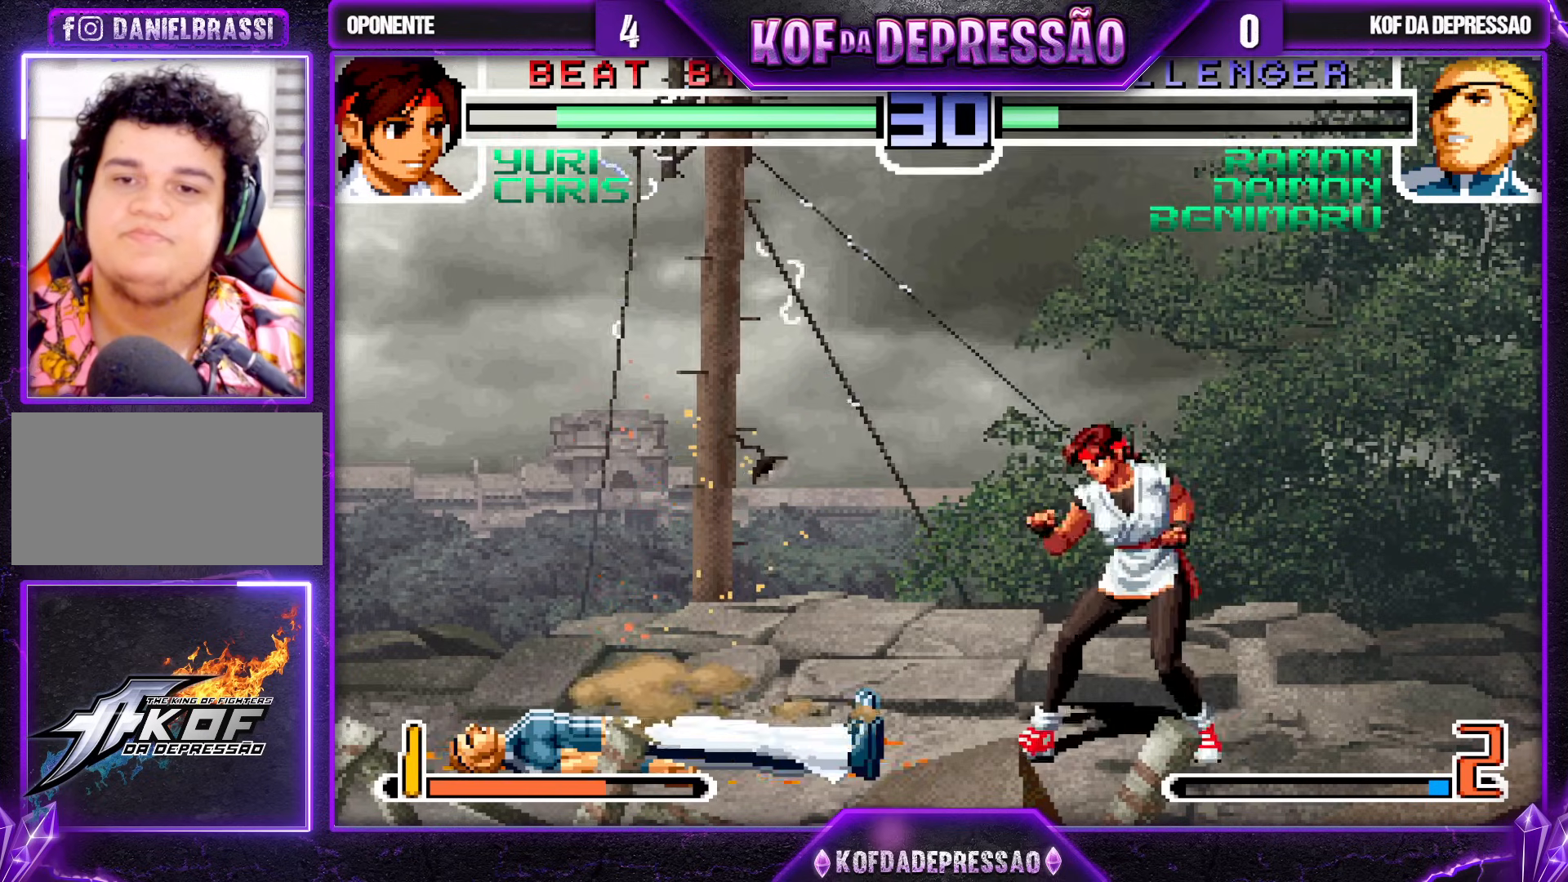
{"buttons": [], "left_stick": "down-left", "events": [[17, "CROSS", "down"], [50, "SQUARE", "up"], [50, "TRIANGLE", "up"], [83, "TRIANGLE", "down"], [100, "SQUARE", "down"], [167, "CROSS", "up"], [183, "SQUARE", "up"], [183, "TRIANGLE", "up"], [350, "left_stick", "down-left"]]}
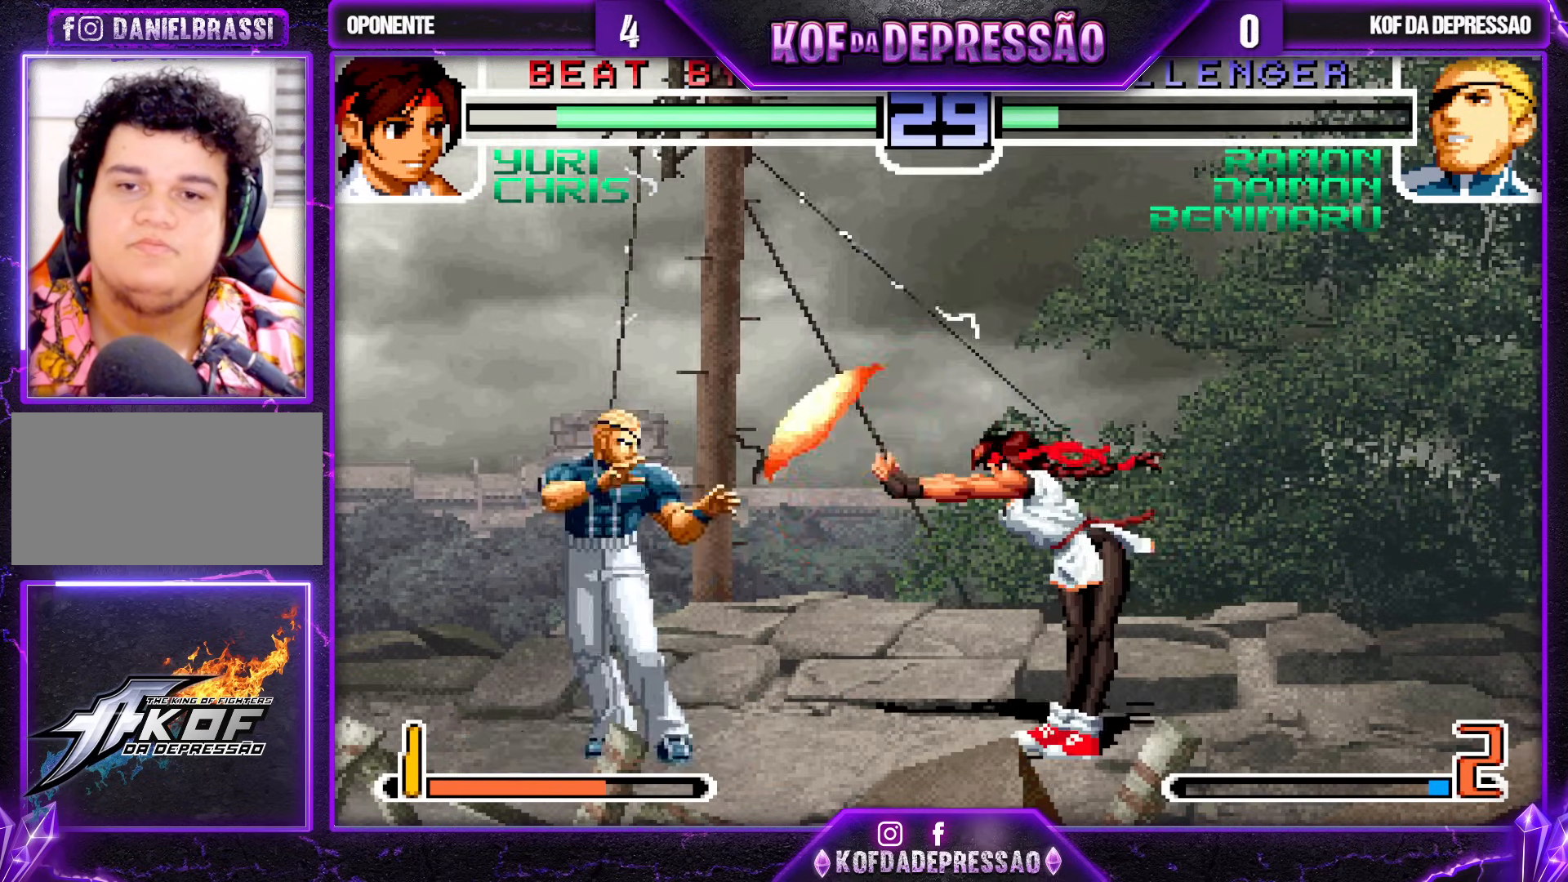
{"buttons": [], "left_stick": "down-left", "events": [[33, "CROSS", "down"], [117, "CROSS", "up"]]}